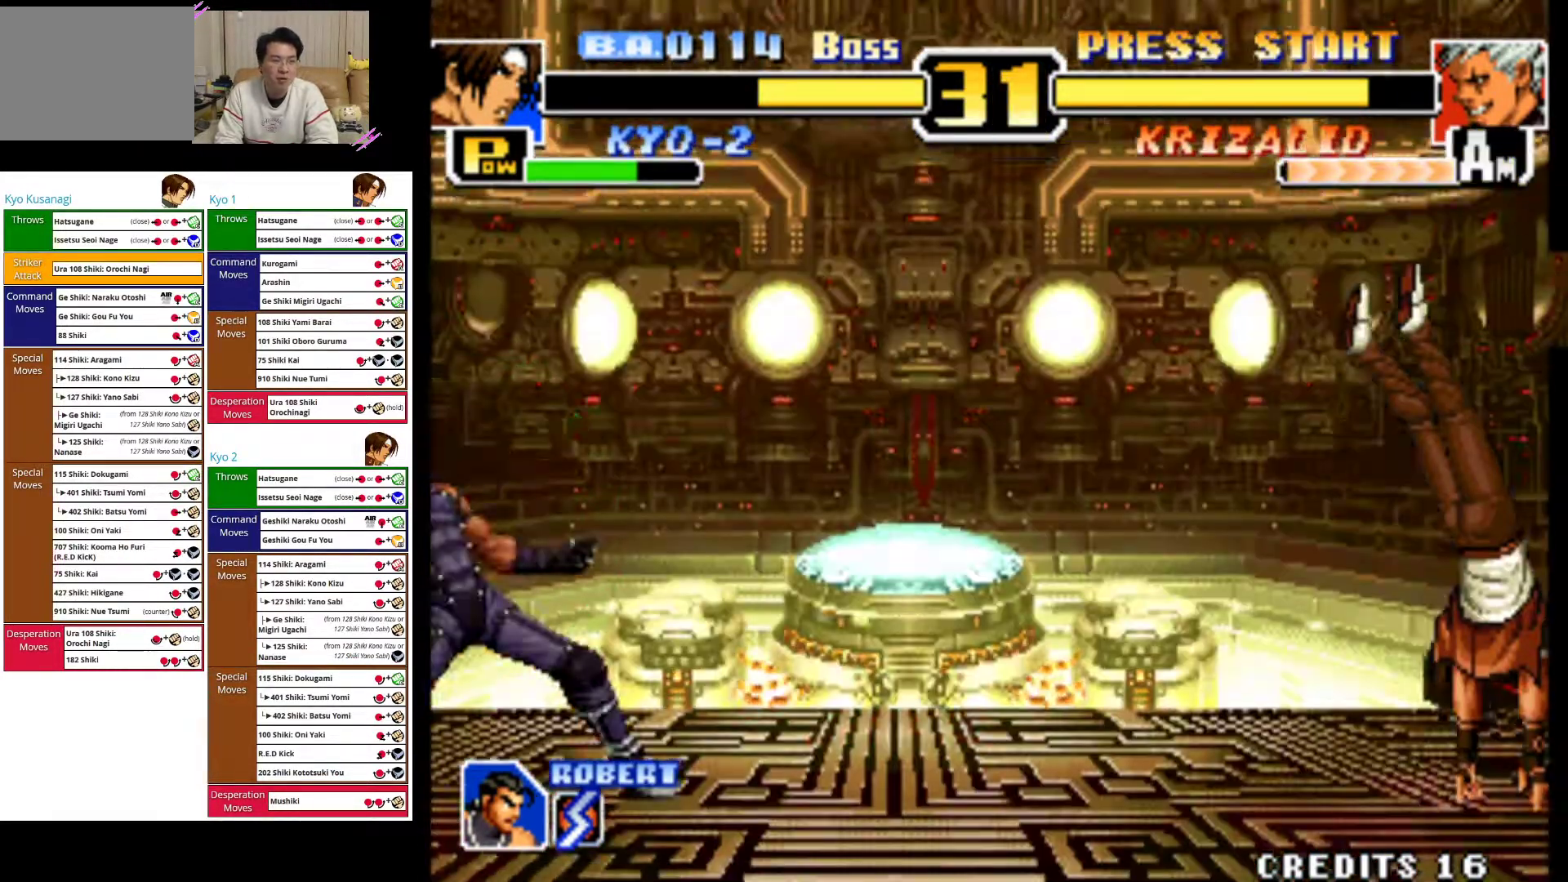
Gameplay with a controller (arcade stick); each line is a JSON object with the inputs held at the frame after it (dt_ms = milliseconds from this image to that frame). "events" lists button and stick changes between this image and that frame as [ms after this image, input, new state], when the widget could be followed in between. Not read: L3 R3.
{"dt_ms": 500, "buttons": ["CROSS"], "left_stick": "up-right", "events": [[433, "CROSS", "down"]]}
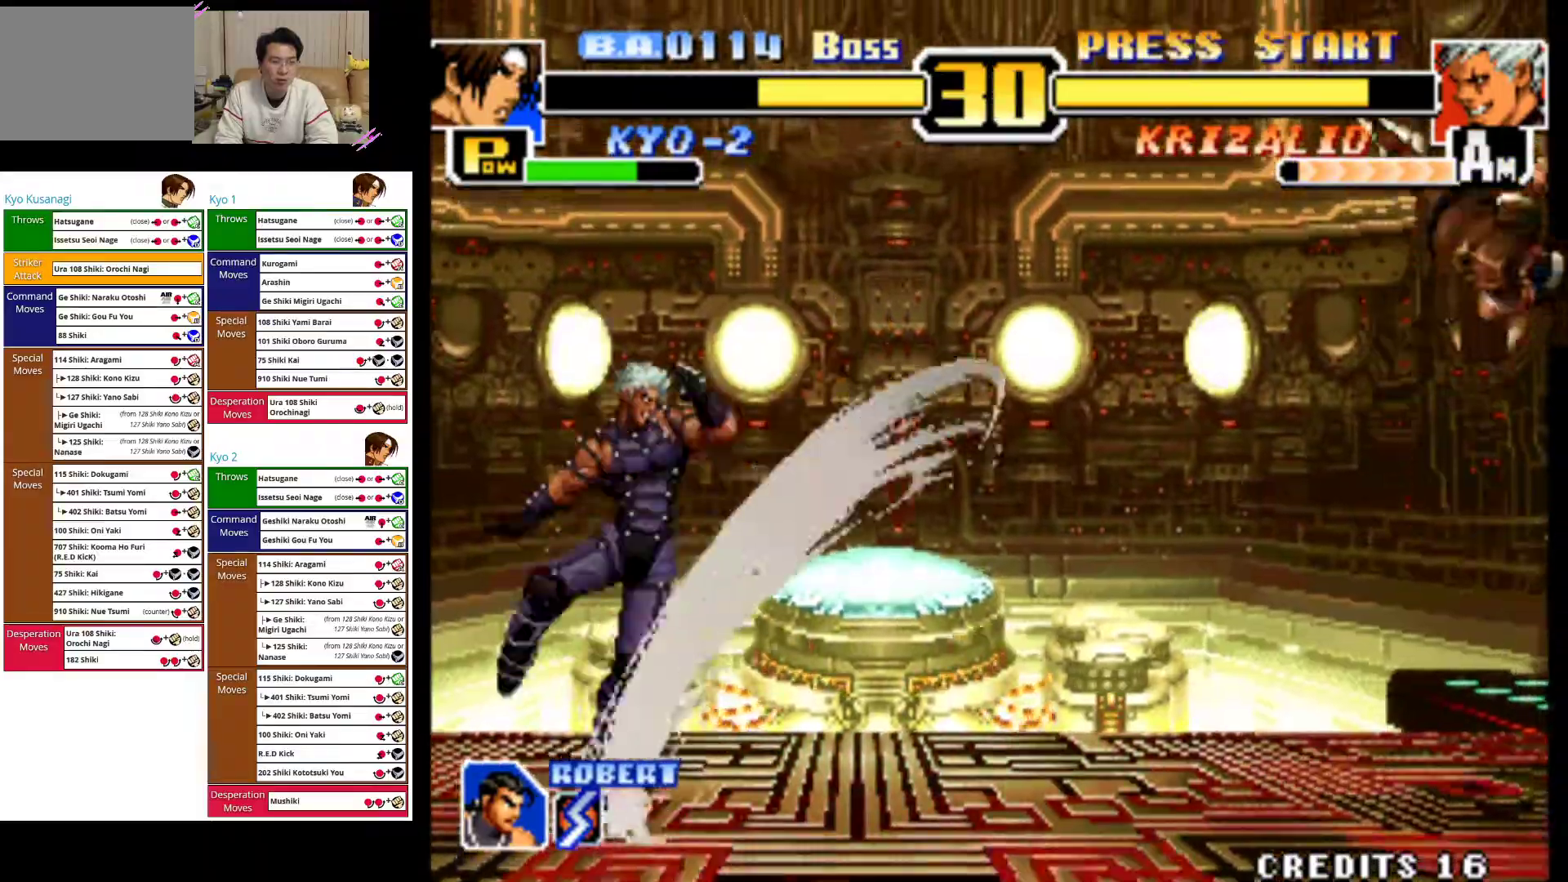
{"dt_ms": 500, "buttons": [], "left_stick": "right", "events": [[133, "CROSS", "up"], [133, "left_stick", "right"]]}
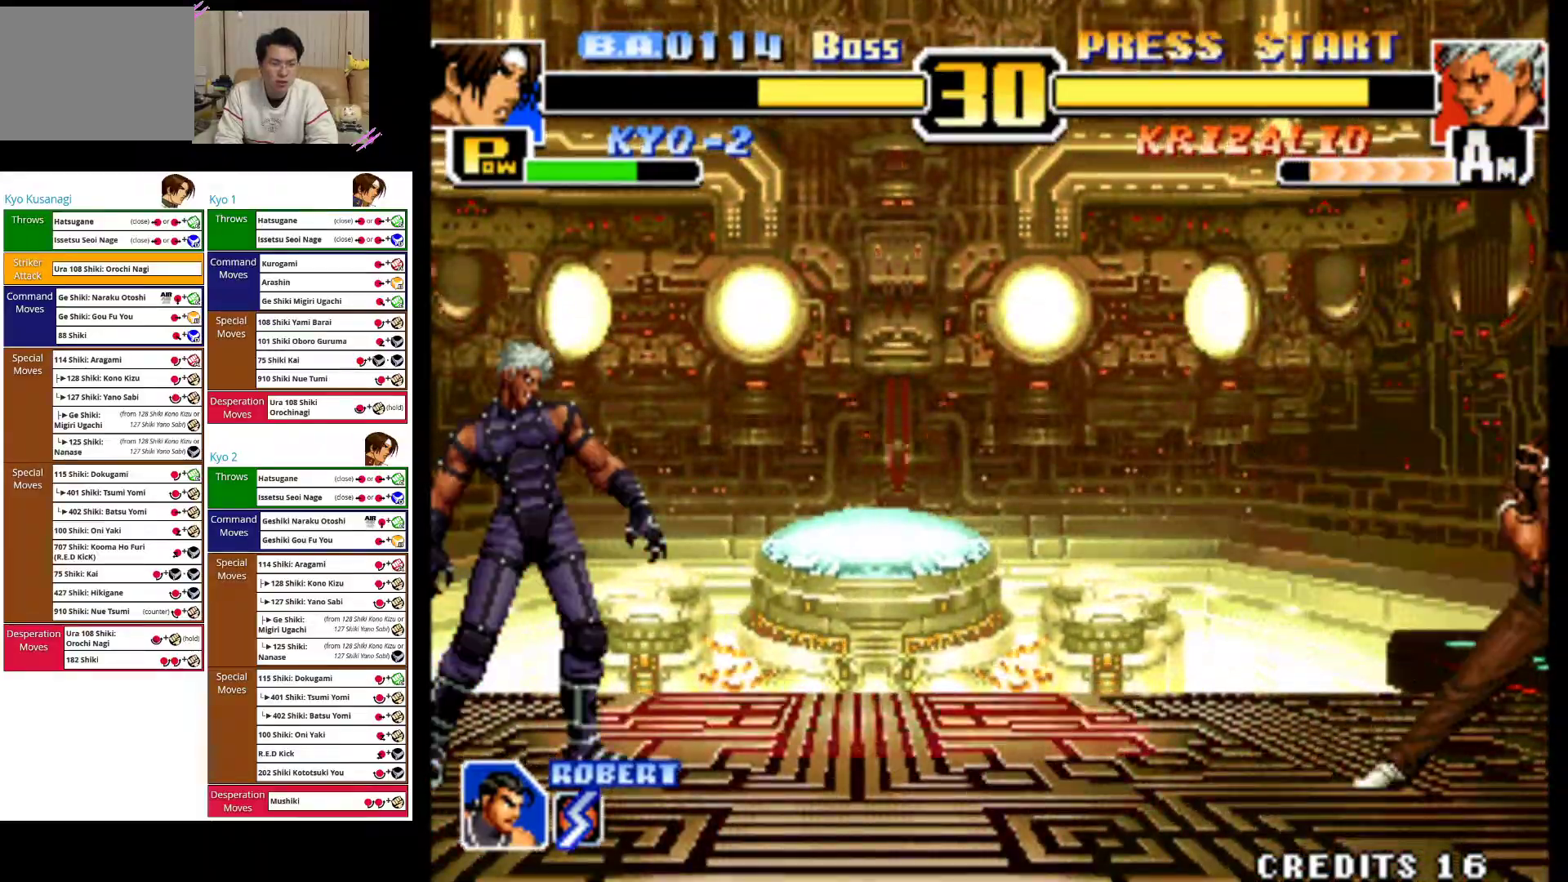
{"dt_ms": 500, "buttons": ["CROSS", "TRIANGLE"], "left_stick": "right", "events": [[450, "CROSS", "down"], [450, "TRIANGLE", "down"]]}
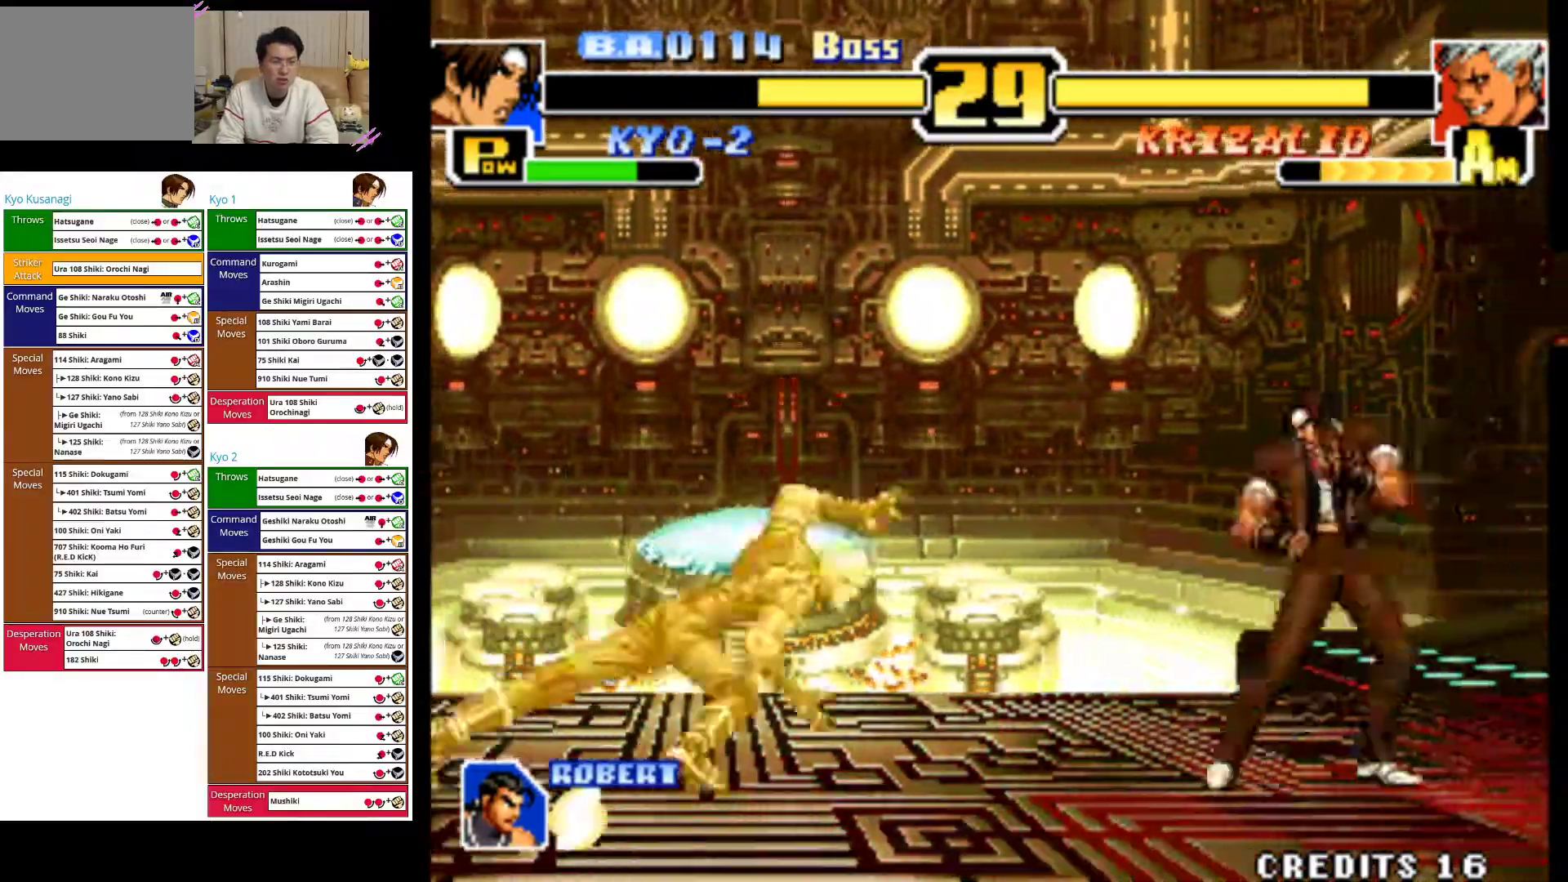
{"dt_ms": 500, "buttons": [], "left_stick": "down-right", "events": [[150, "CROSS", "up"], [167, "TRIANGLE", "up"], [450, "left_stick", "down-right"]]}
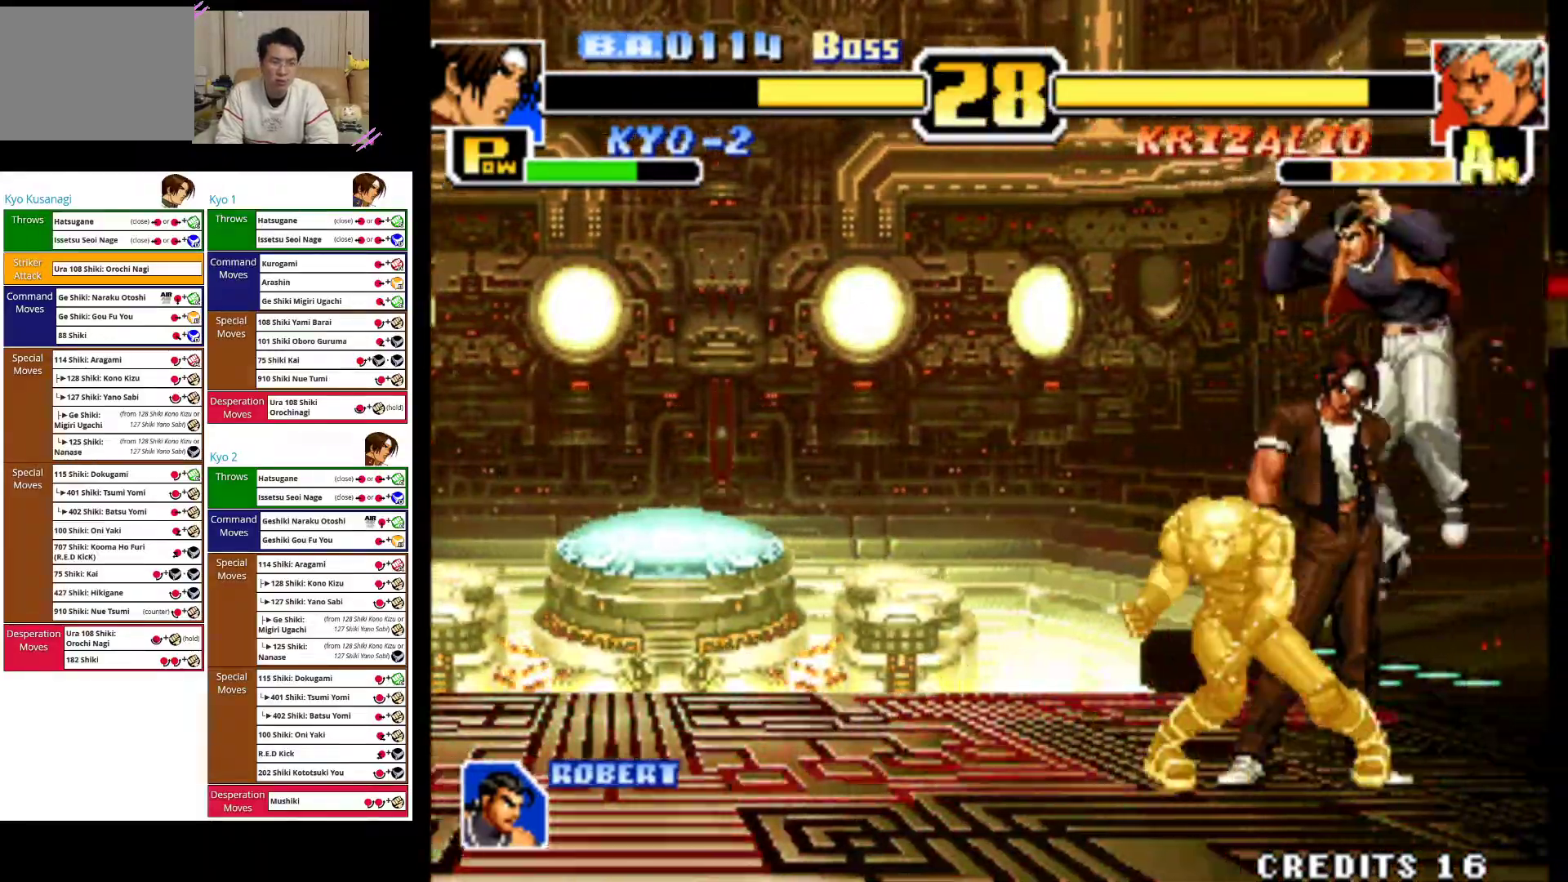
{"dt_ms": 500, "buttons": ["CIRCLE"], "left_stick": "down-right", "events": [[33, "CIRCLE", "down"], [150, "CIRCLE", "up"], [200, "CIRCLE", "down"], [333, "CIRCLE", "up"], [400, "CIRCLE", "down"]]}
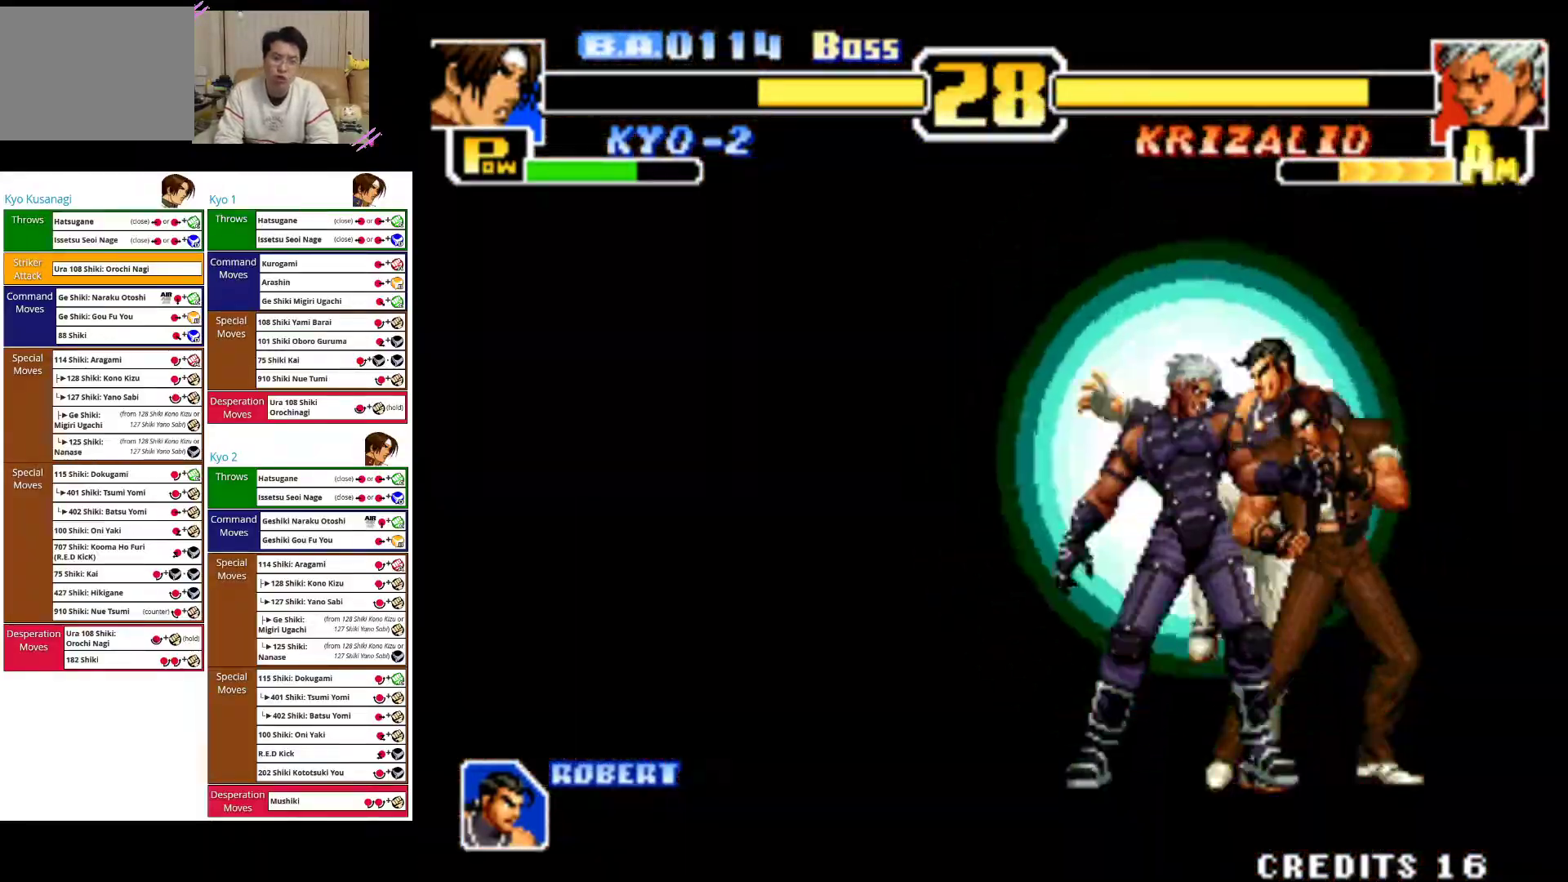
{"dt_ms": 500, "buttons": ["CIRCLE"], "left_stick": "down-right", "events": [[17, "CIRCLE", "up"], [83, "CIRCLE", "down"], [217, "CIRCLE", "up"], [283, "CIRCLE", "down"], [417, "CIRCLE", "up"], [467, "CIRCLE", "down"]]}
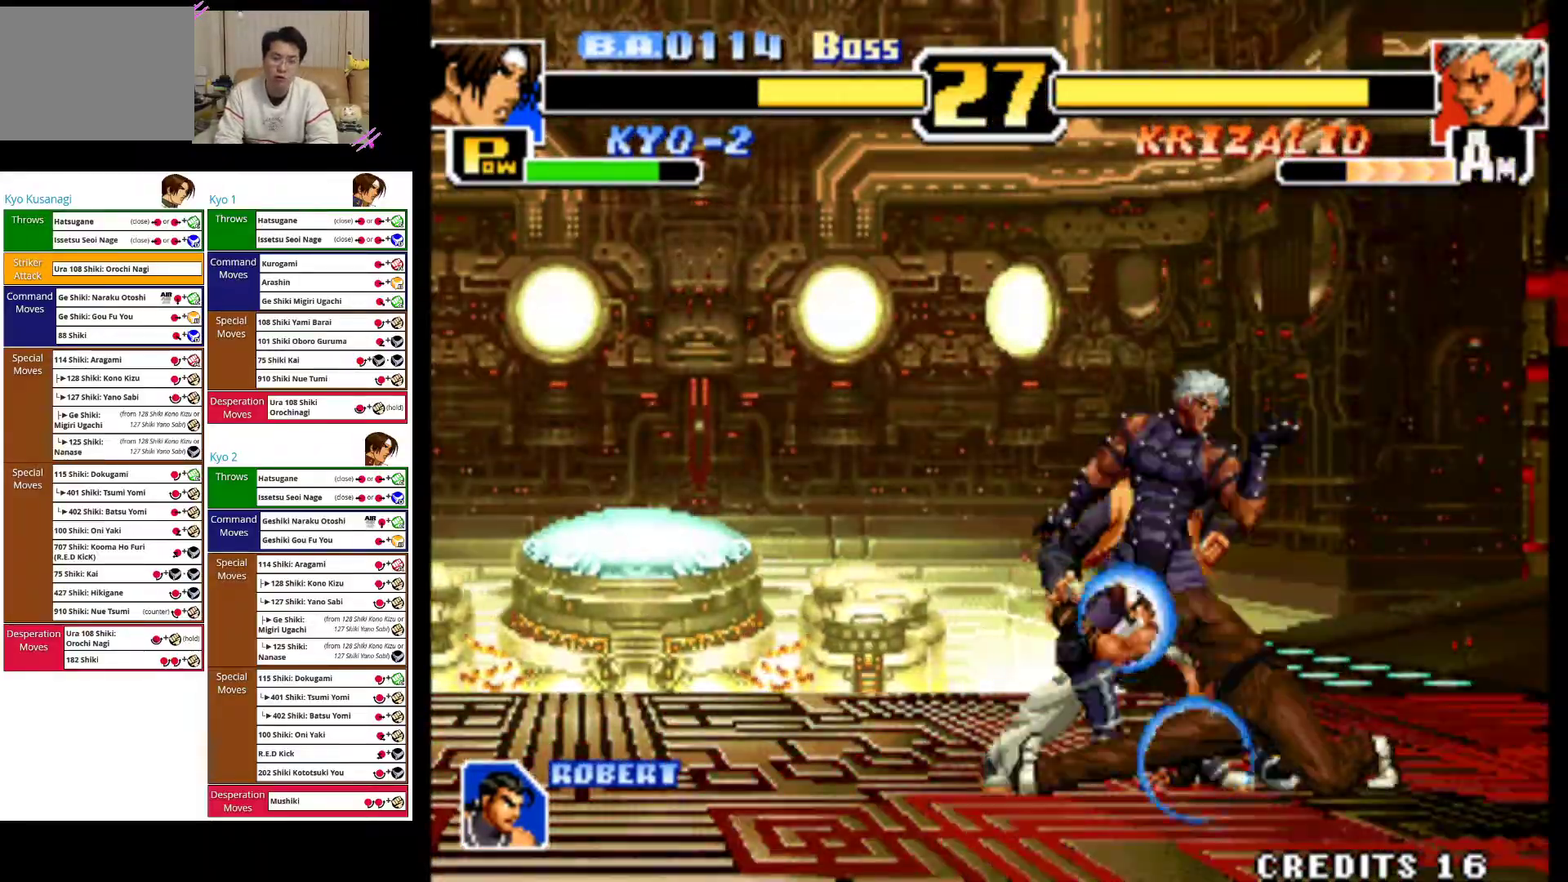
{"dt_ms": 500, "buttons": [], "left_stick": "down-right", "events": [[100, "CIRCLE", "up"], [167, "CIRCLE", "down"], [300, "CIRCLE", "up"], [367, "CIRCLE", "down"], [500, "CIRCLE", "up"]]}
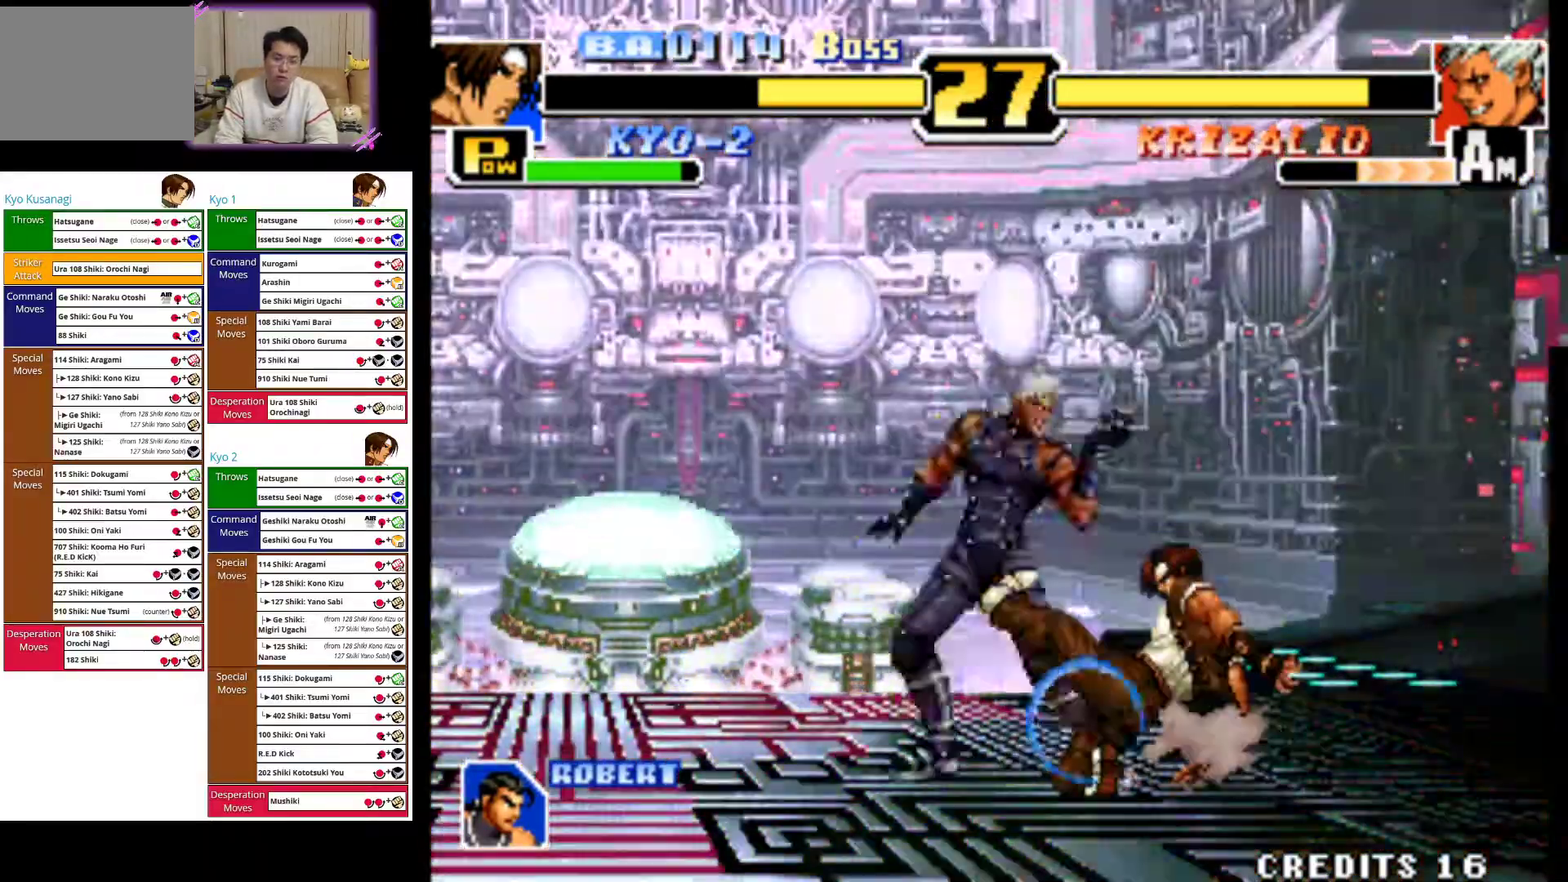
{"dt_ms": 500, "buttons": ["CIRCLE"], "left_stick": "down-right", "events": [[67, "CIRCLE", "down"], [200, "CIRCLE", "up"], [283, "CIRCLE", "down"], [400, "CIRCLE", "up"], [483, "CIRCLE", "down"]]}
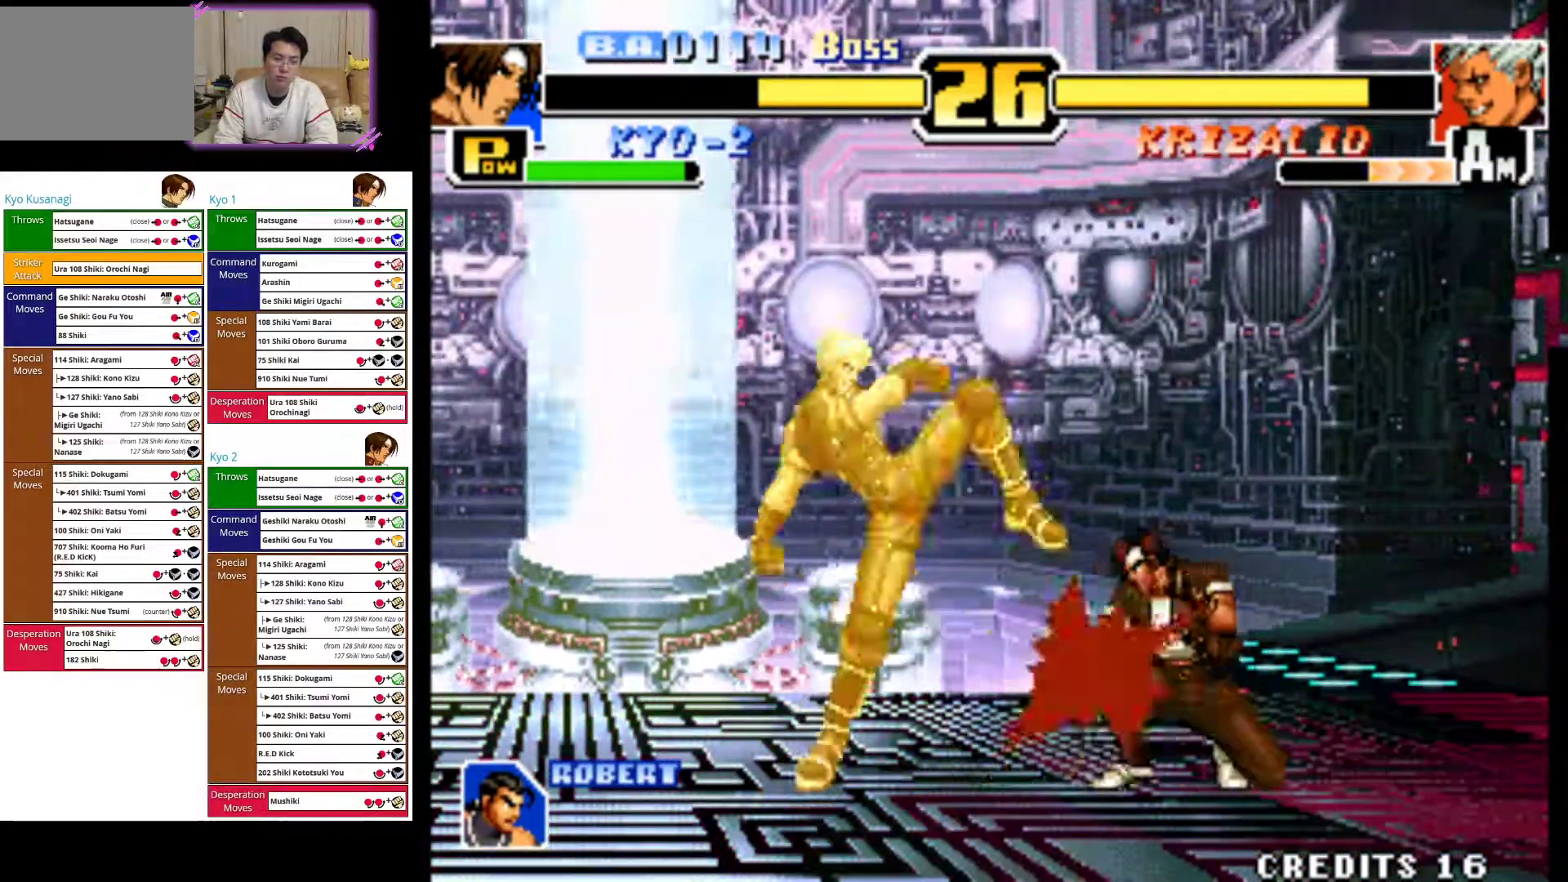
{"dt_ms": 500, "buttons": [], "left_stick": "down-right", "events": [[100, "CIRCLE", "up"], [167, "CIRCLE", "down"], [283, "CIRCLE", "up"], [367, "CIRCLE", "down"], [500, "CIRCLE", "up"]]}
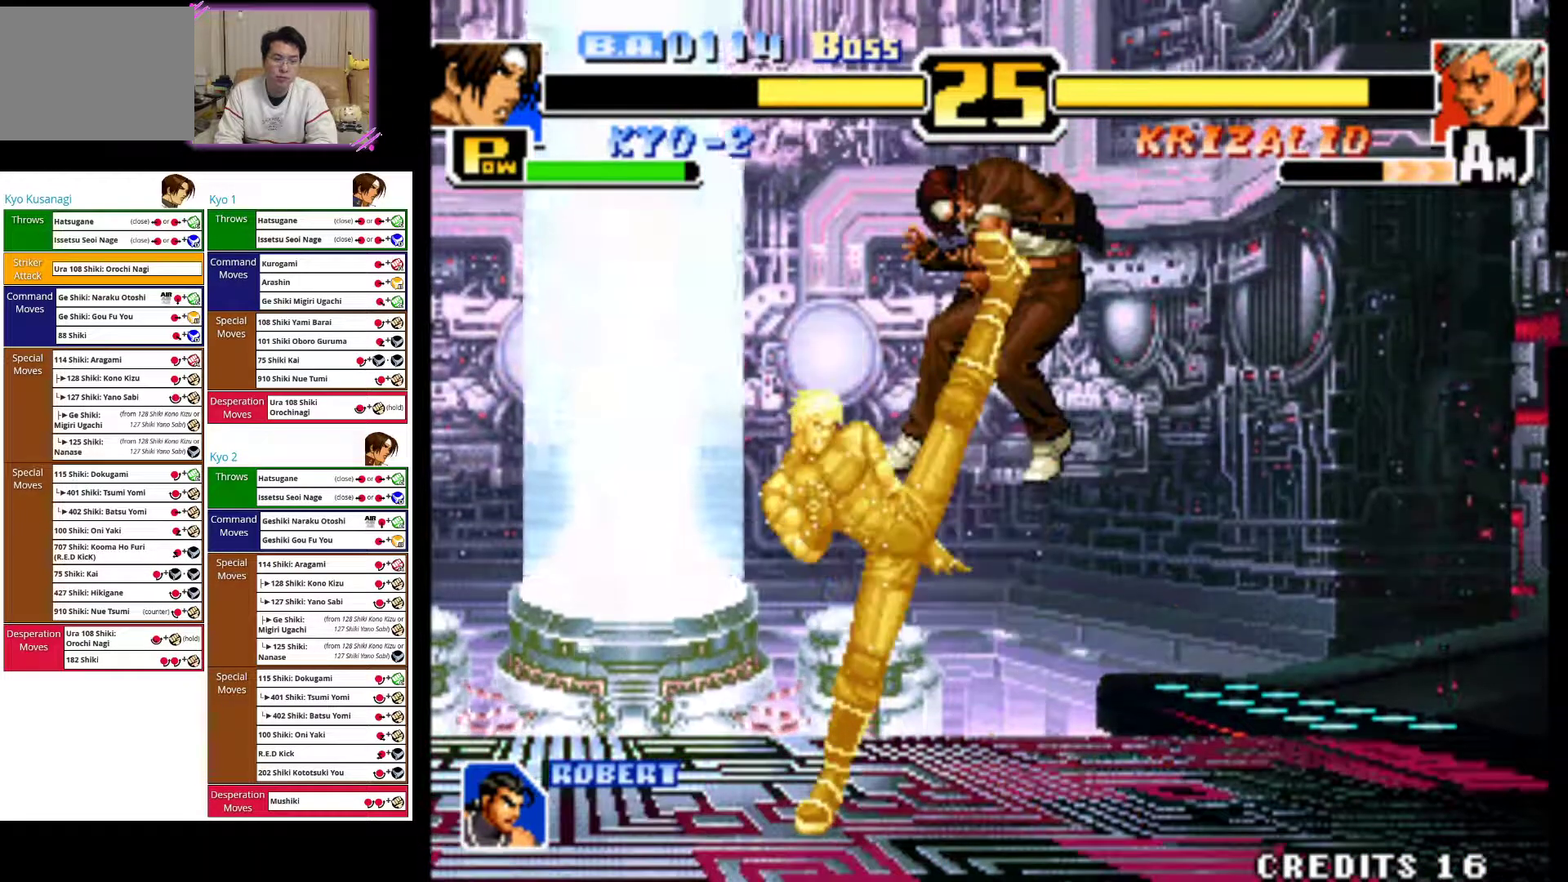
{"dt_ms": 500, "buttons": [], "left_stick": "left", "events": [[117, "CIRCLE", "down"], [200, "left_stick", "right"], [233, "CIRCLE", "up"], [300, "left_stick", "center"], [317, "CROSS", "down"], [367, "left_stick", "left"], [467, "CROSS", "up"]]}
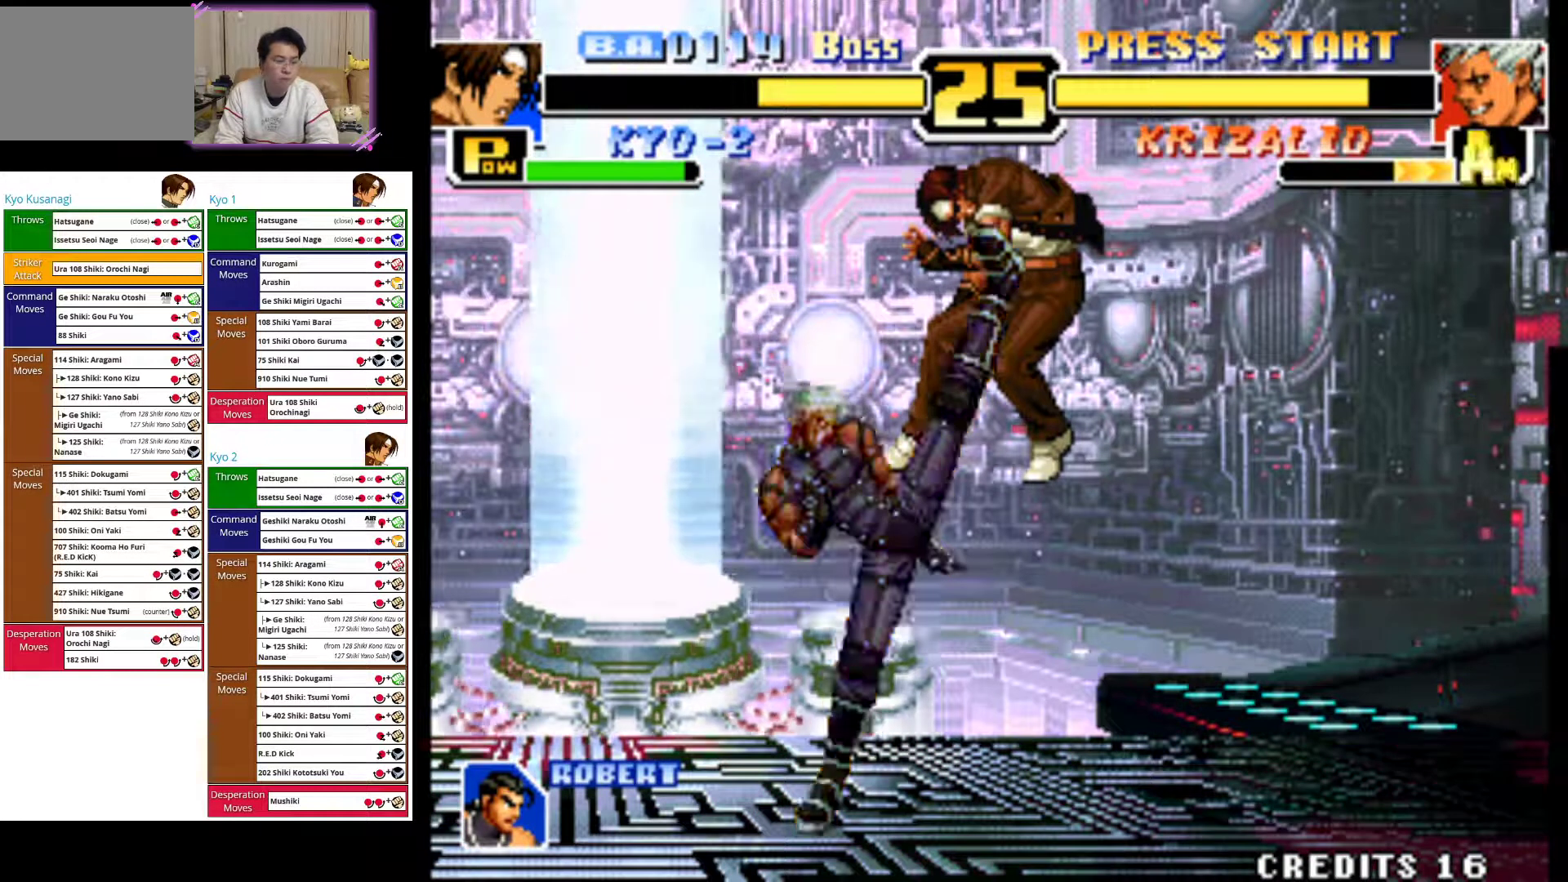
{"dt_ms": 500, "buttons": ["CROSS"], "left_stick": "left", "events": [[50, "CROSS", "down"], [200, "CROSS", "up"], [267, "CROSS", "down"], [417, "CROSS", "up"], [483, "CROSS", "down"]]}
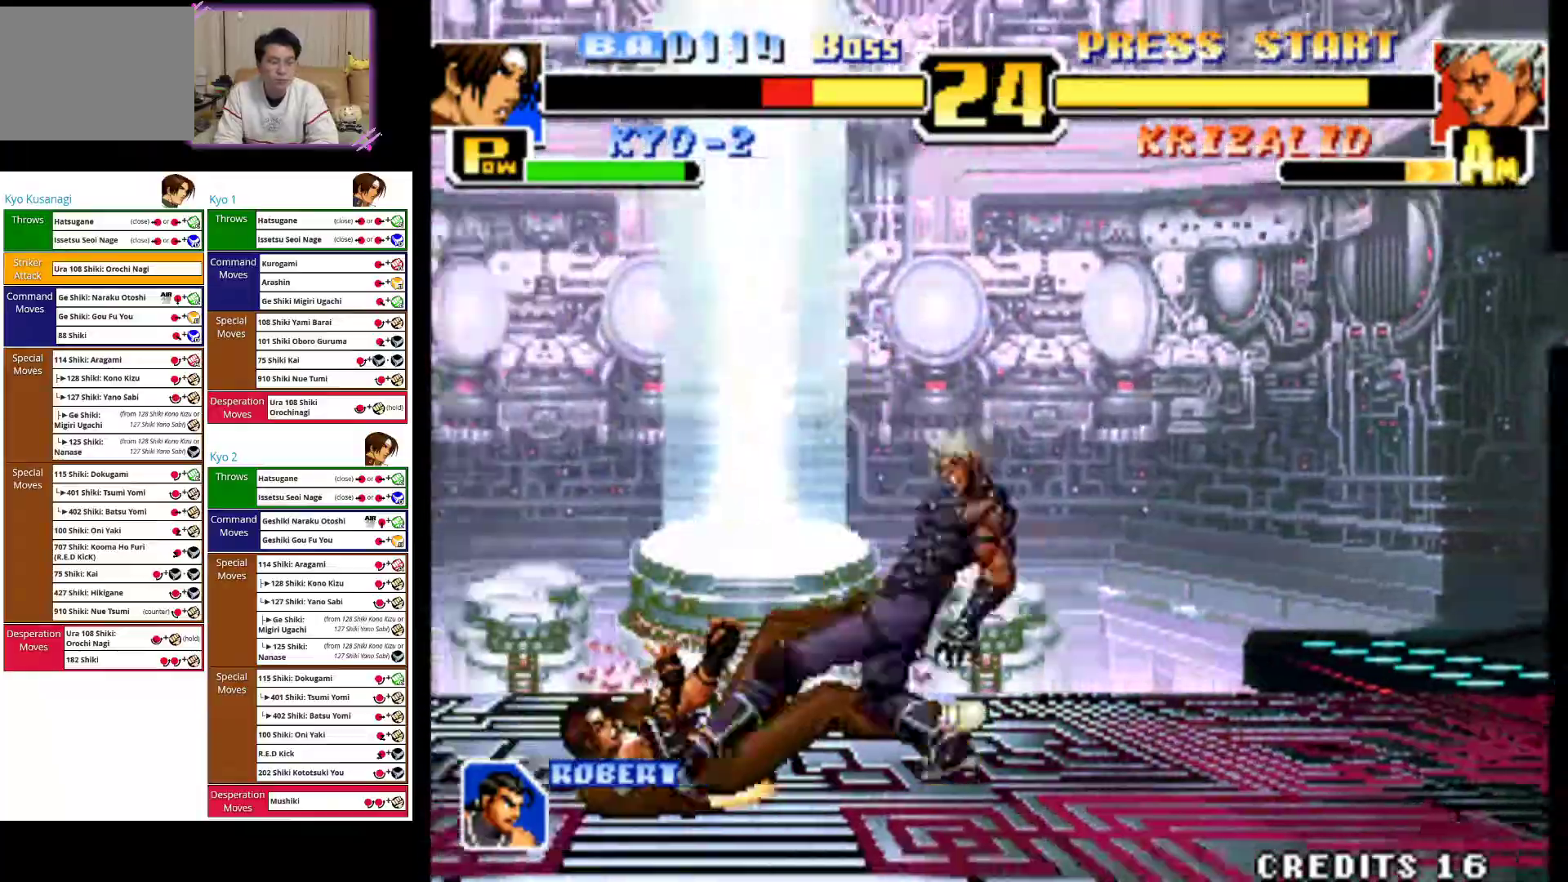
{"dt_ms": 500, "buttons": ["SQUARE"], "left_stick": "left", "events": [[150, "CROSS", "up"], [217, "CROSS", "down"], [433, "CROSS", "up"], [450, "SQUARE", "down"]]}
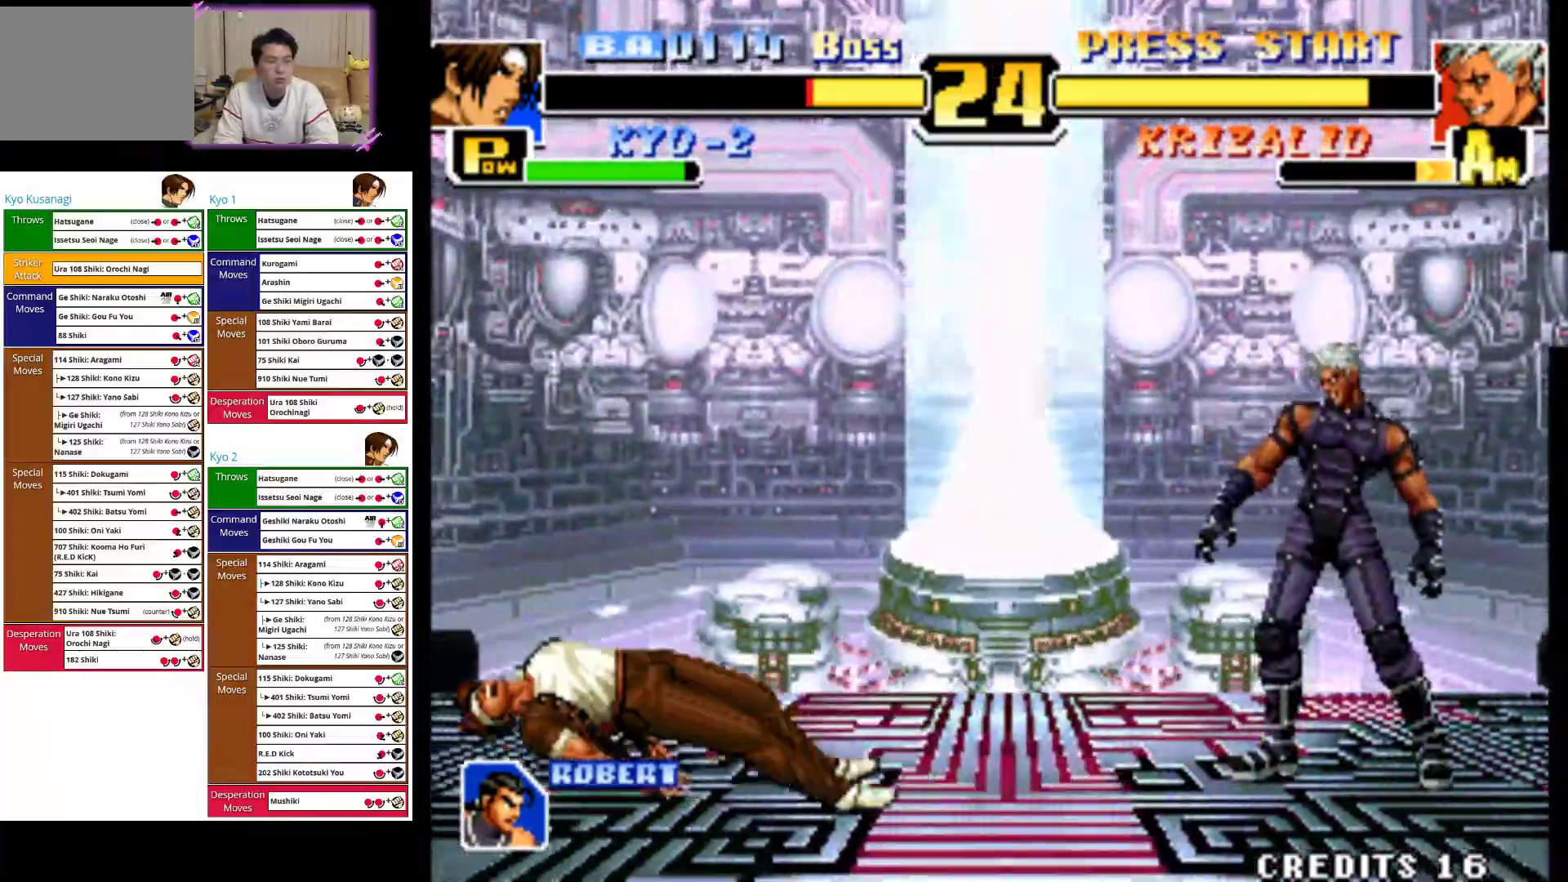
{"dt_ms": 500, "buttons": [], "left_stick": "left", "events": [[250, "SQUARE", "up"]]}
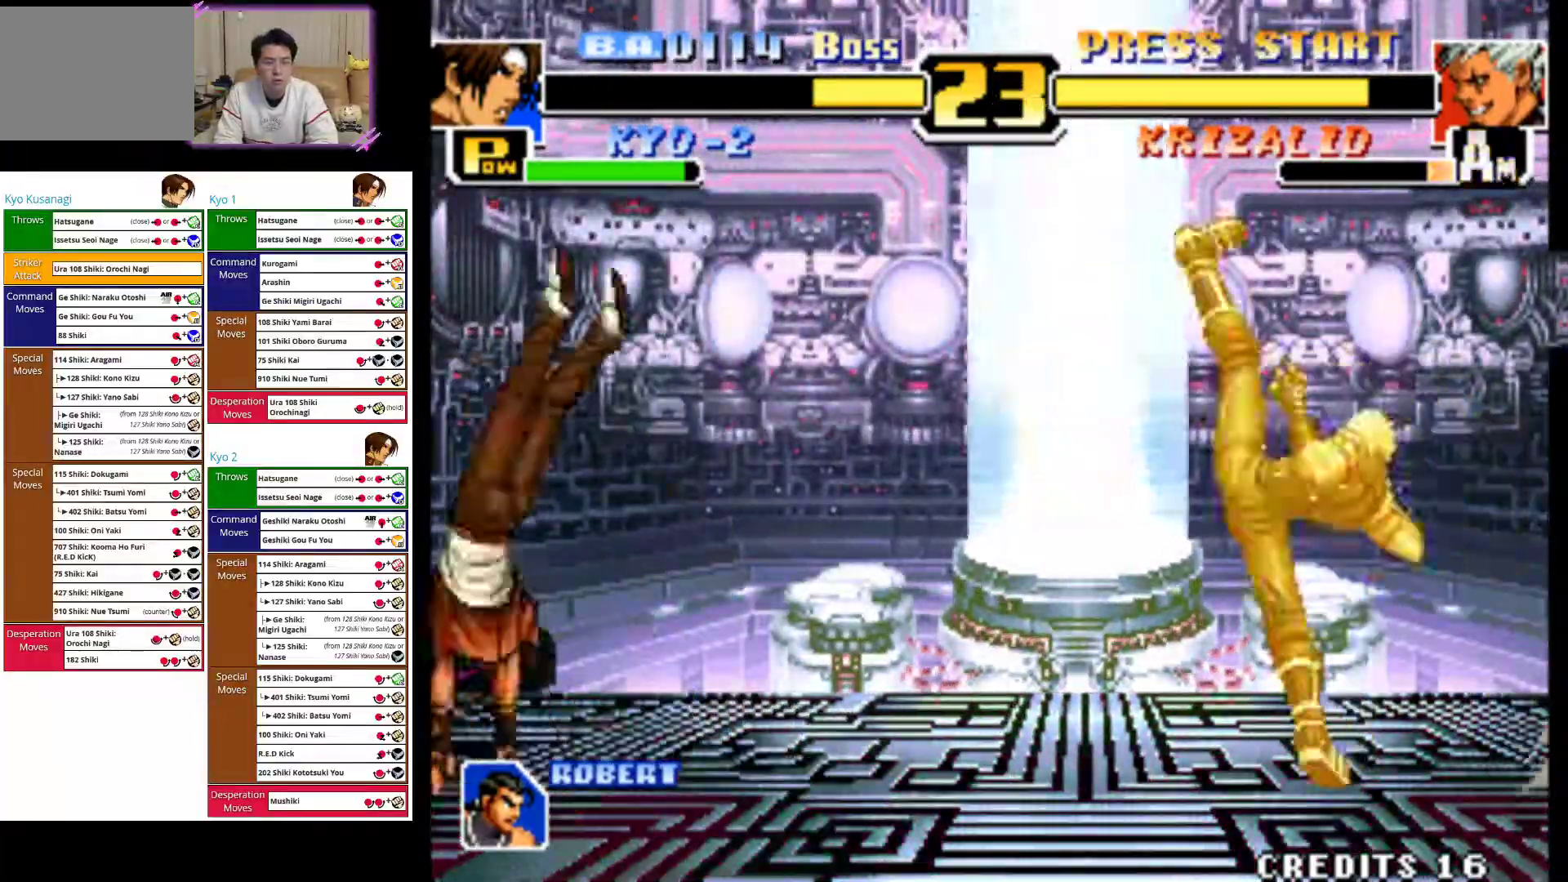
{"dt_ms": 500, "buttons": [], "left_stick": "center", "events": [[50, "left_stick", "center"]]}
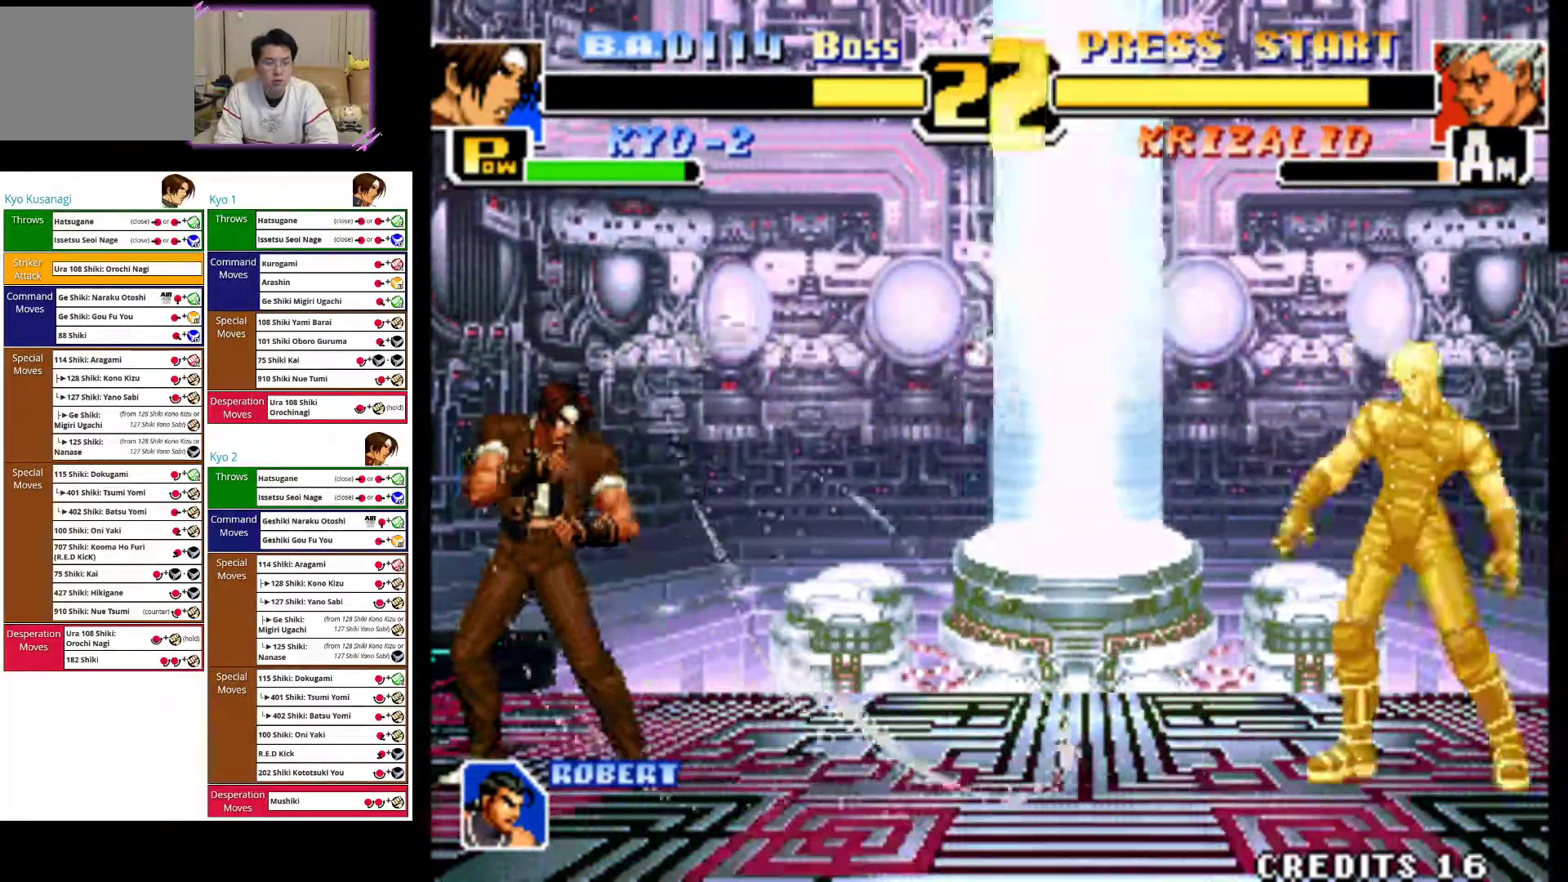
{"dt_ms": 500, "buttons": [], "left_stick": "center", "events": [[17, "left_stick", "left"], [317, "left_stick", "center"]]}
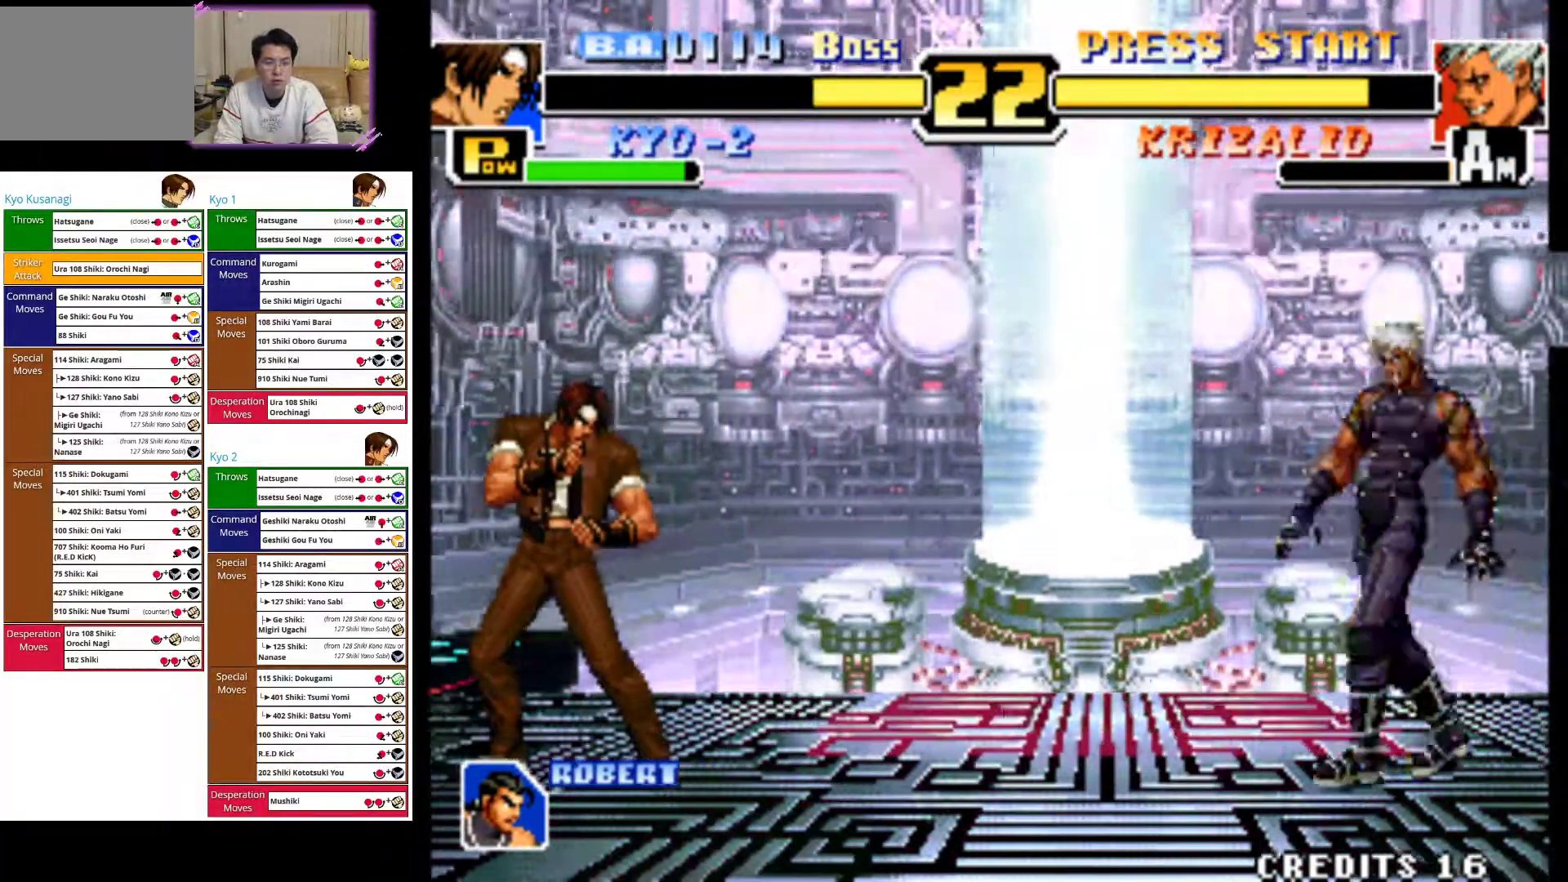
{"dt_ms": 1000, "buttons": [], "left_stick": "center"}
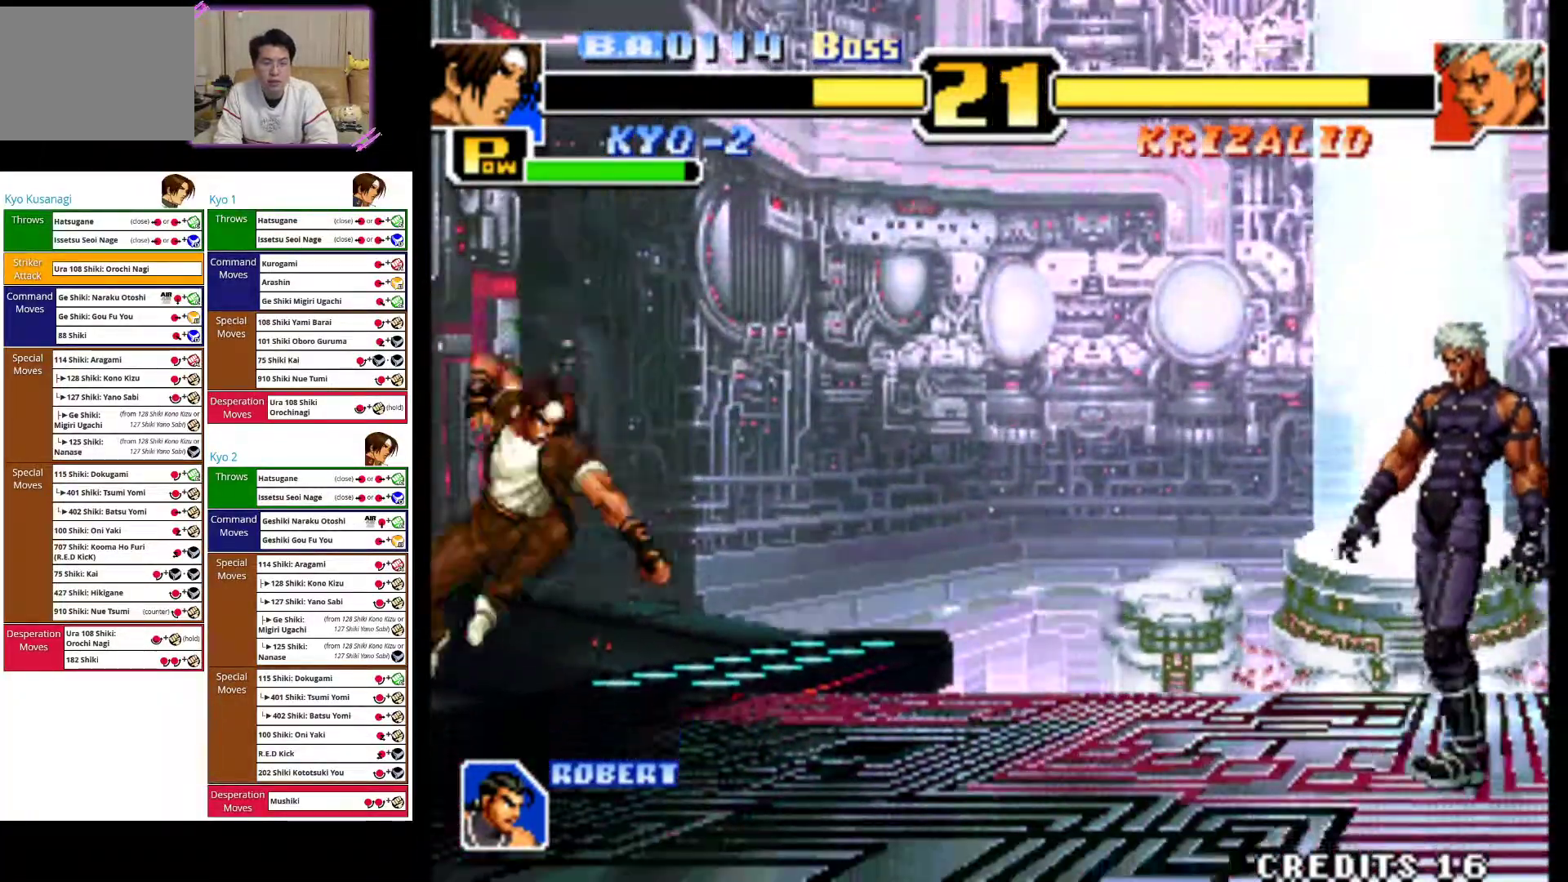
{"dt_ms": 500, "buttons": [], "left_stick": "right", "events": [[300, "left_stick", "right"], [367, "left_stick", "center"], [483, "left_stick", "right"]]}
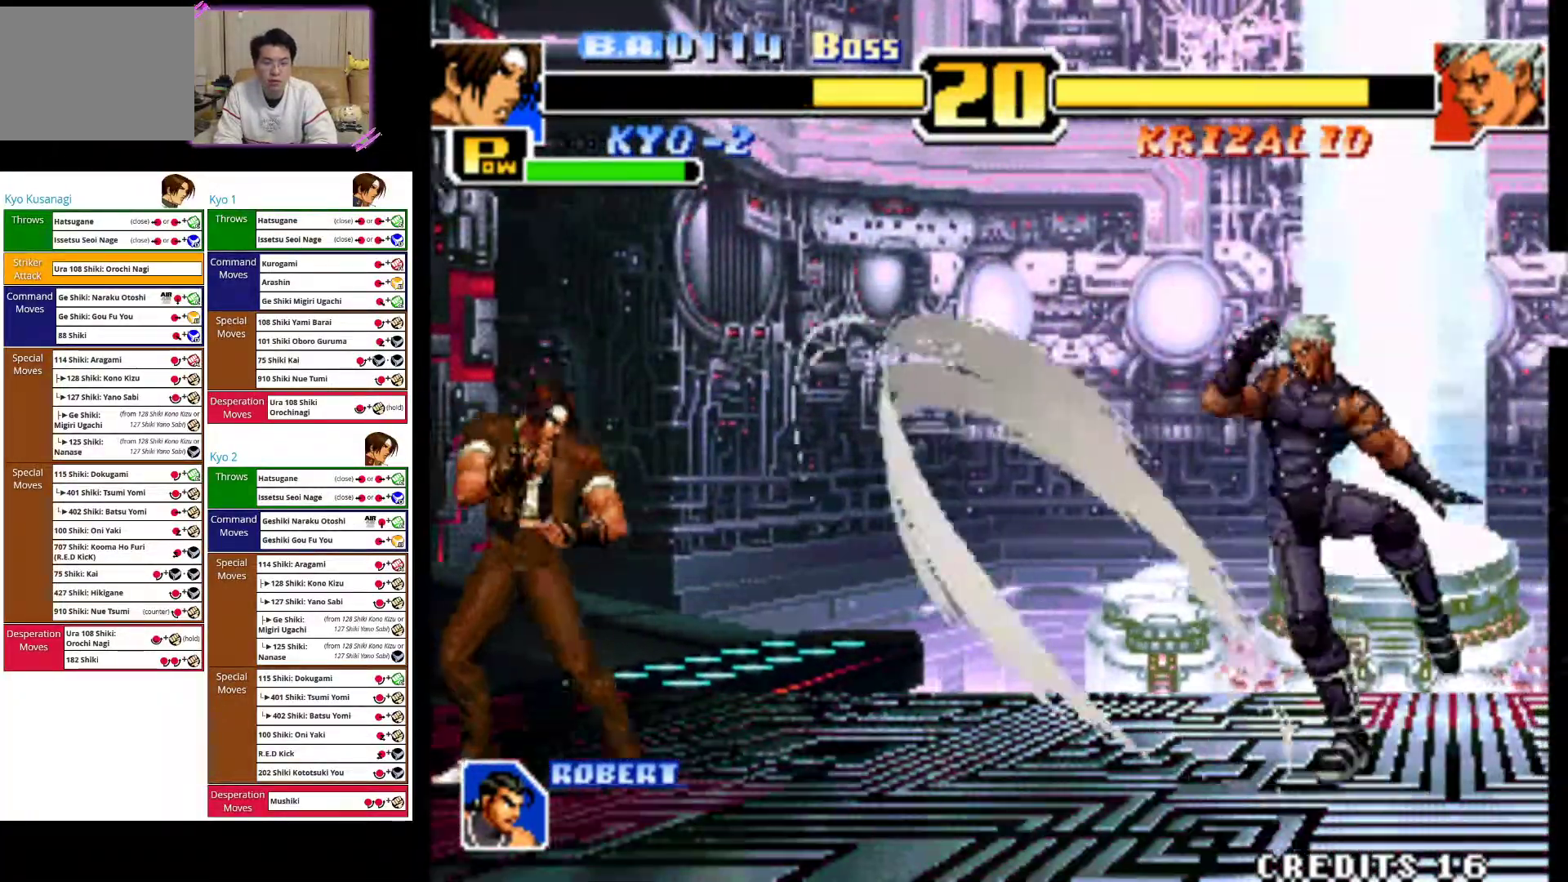
{"dt_ms": 500, "buttons": [], "left_stick": "up-right", "events": [[183, "left_stick", "up-right"]]}
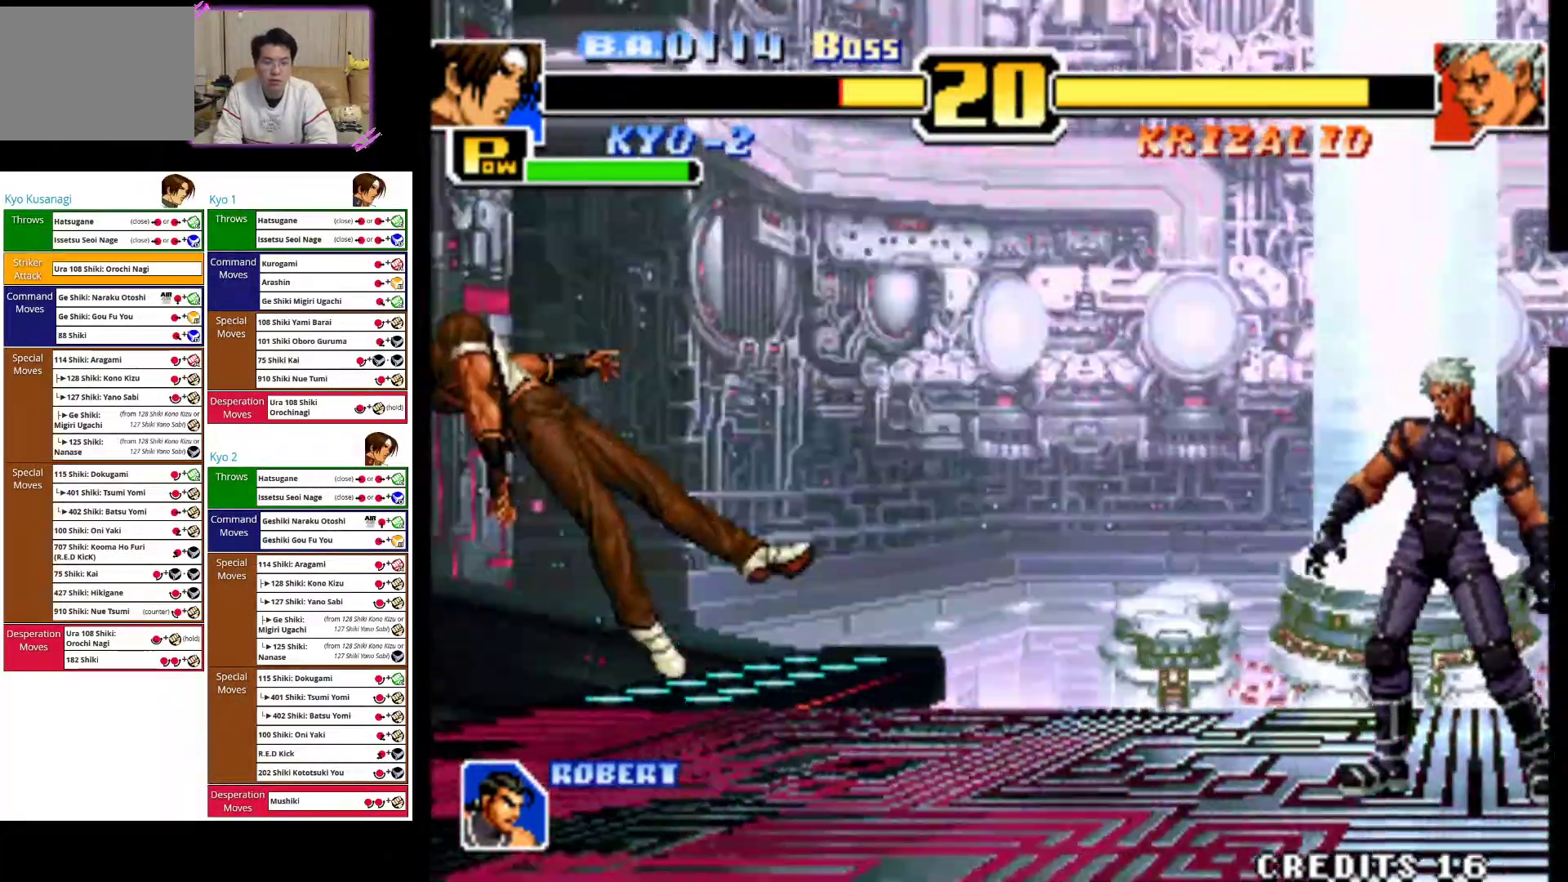
{"dt_ms": 500, "buttons": ["CROSS"], "left_stick": "left", "events": [[83, "left_stick", "center"], [167, "CROSS", "down"], [250, "left_stick", "left"], [333, "CROSS", "up"], [400, "CROSS", "down"]]}
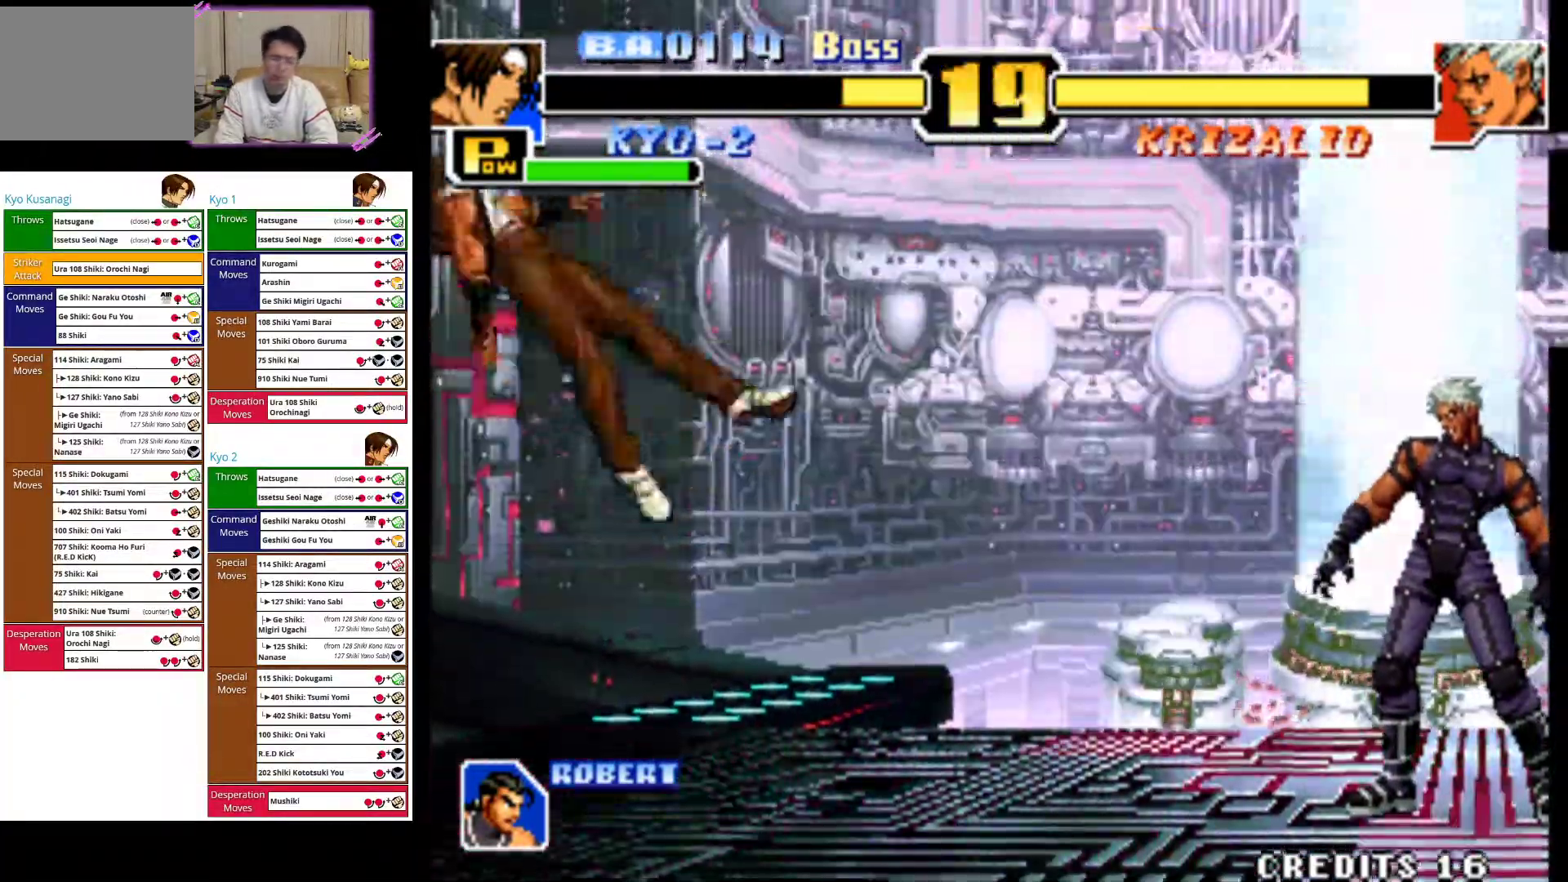
{"dt_ms": 500, "buttons": [], "left_stick": "left", "events": [[67, "CROSS", "up"], [117, "CROSS", "down"], [283, "CROSS", "up"], [333, "CROSS", "down"], [500, "CROSS", "up"]]}
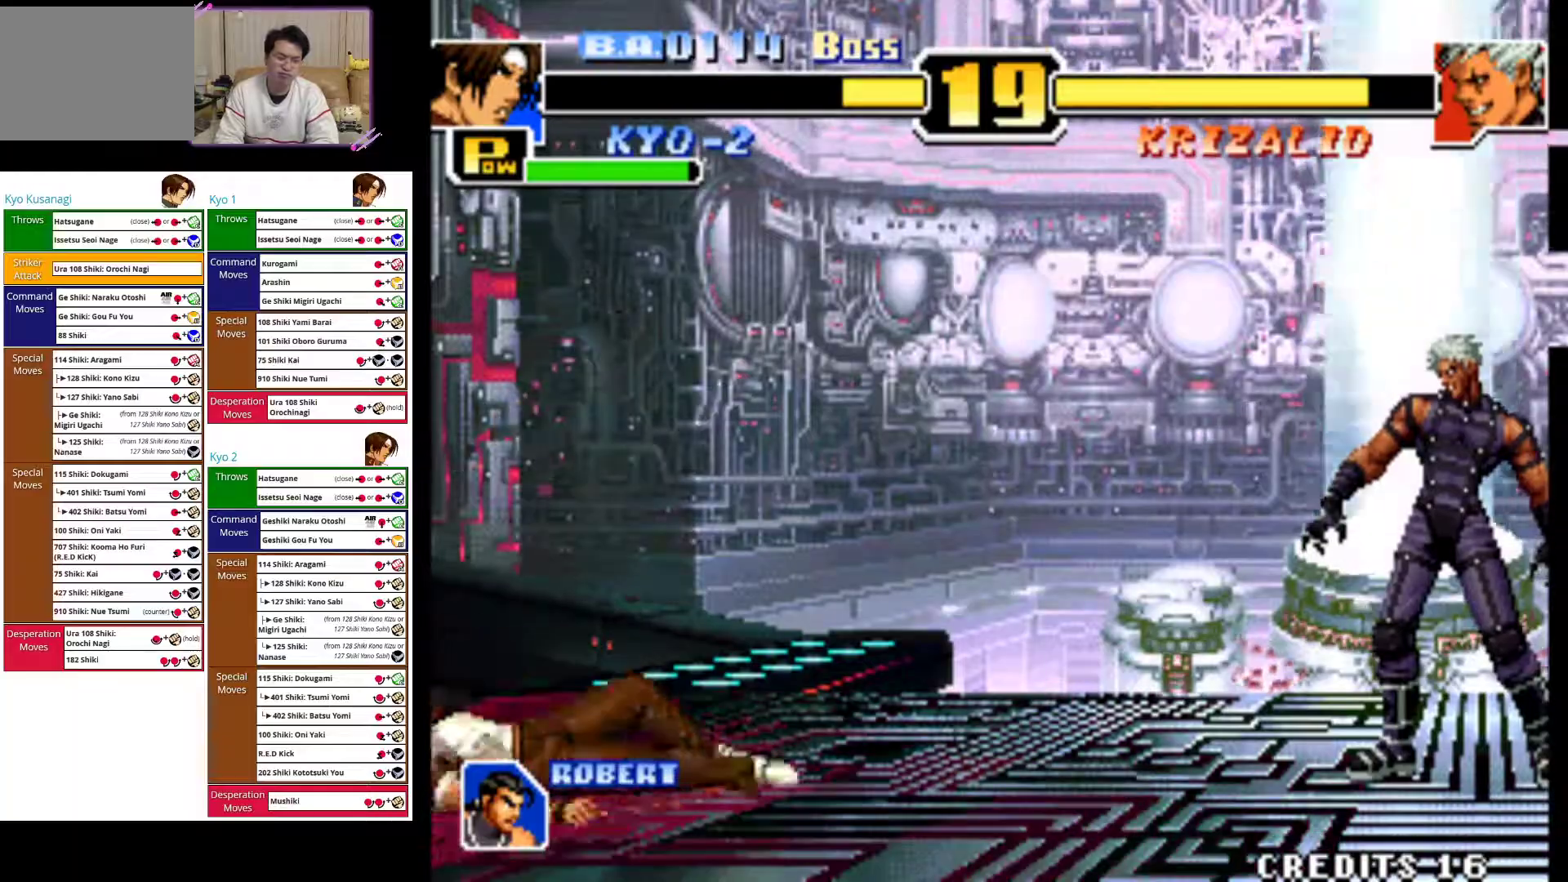
{"dt_ms": 500, "buttons": [], "left_stick": "center", "events": [[67, "CROSS", "down"], [250, "CROSS", "up"], [417, "left_stick", "center"]]}
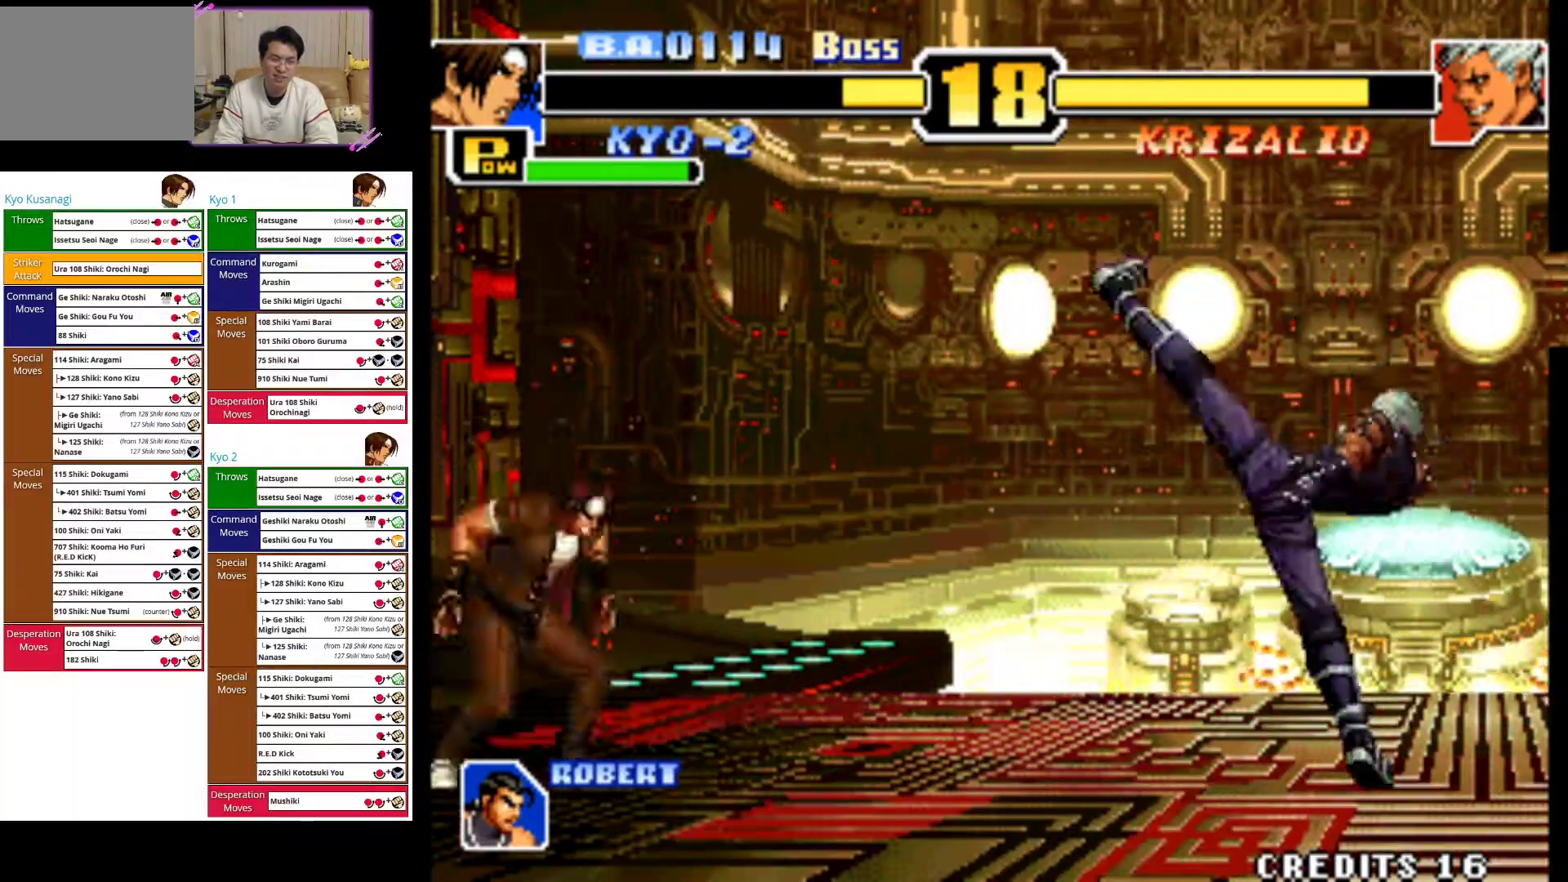
{"dt_ms": 500, "buttons": [], "left_stick": "center", "events": []}
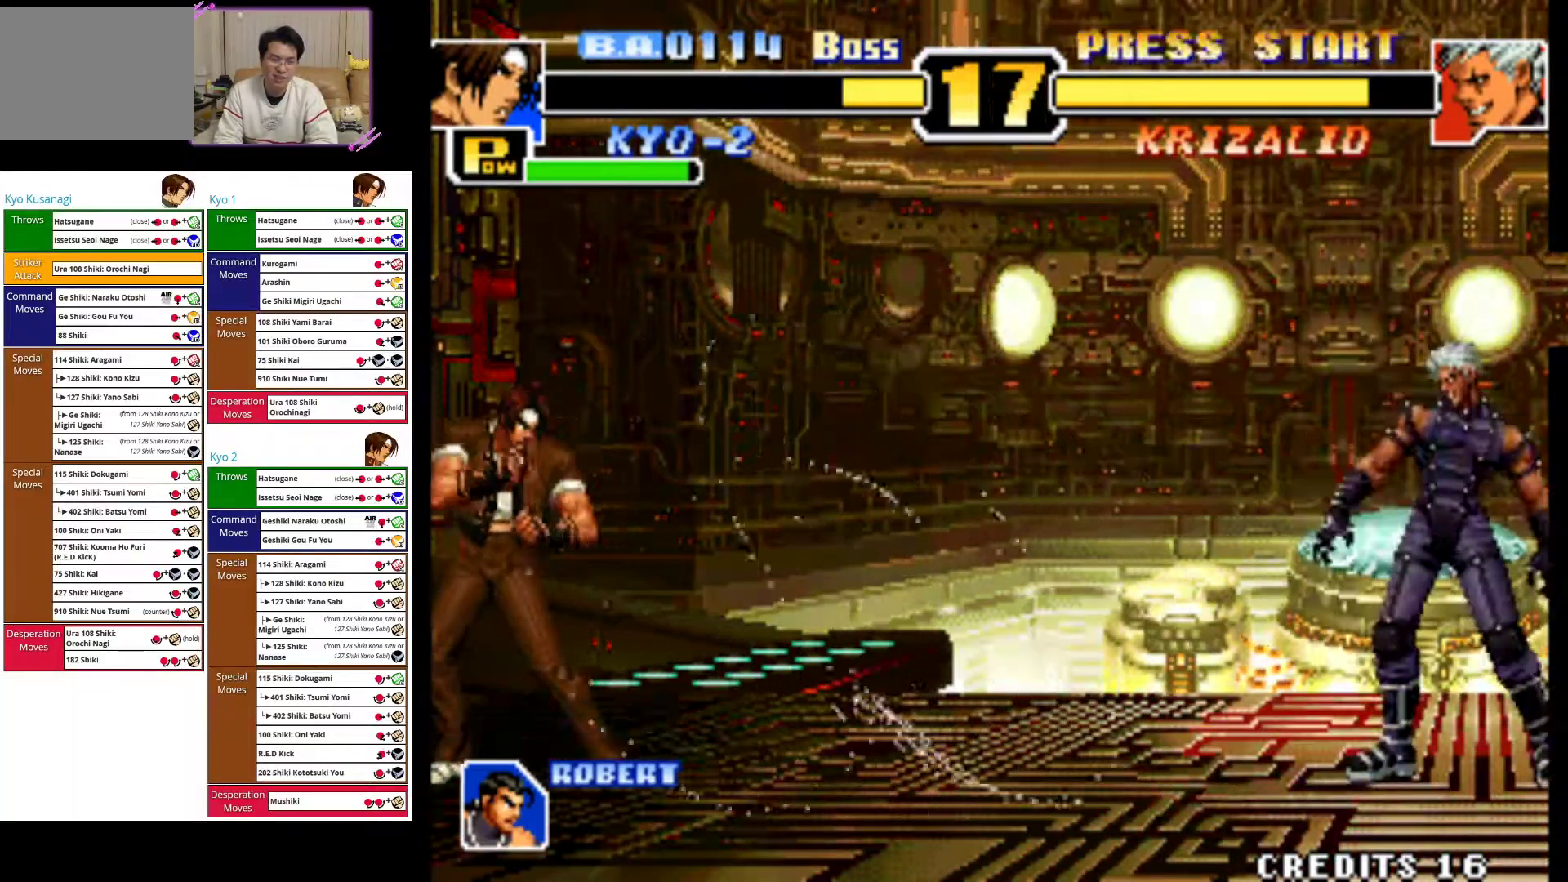
{"dt_ms": 500, "buttons": [], "left_stick": "up-right", "events": [[200, "left_stick", "right"], [267, "left_stick", "center"], [350, "left_stick", "right"], [483, "left_stick", "up-right"]]}
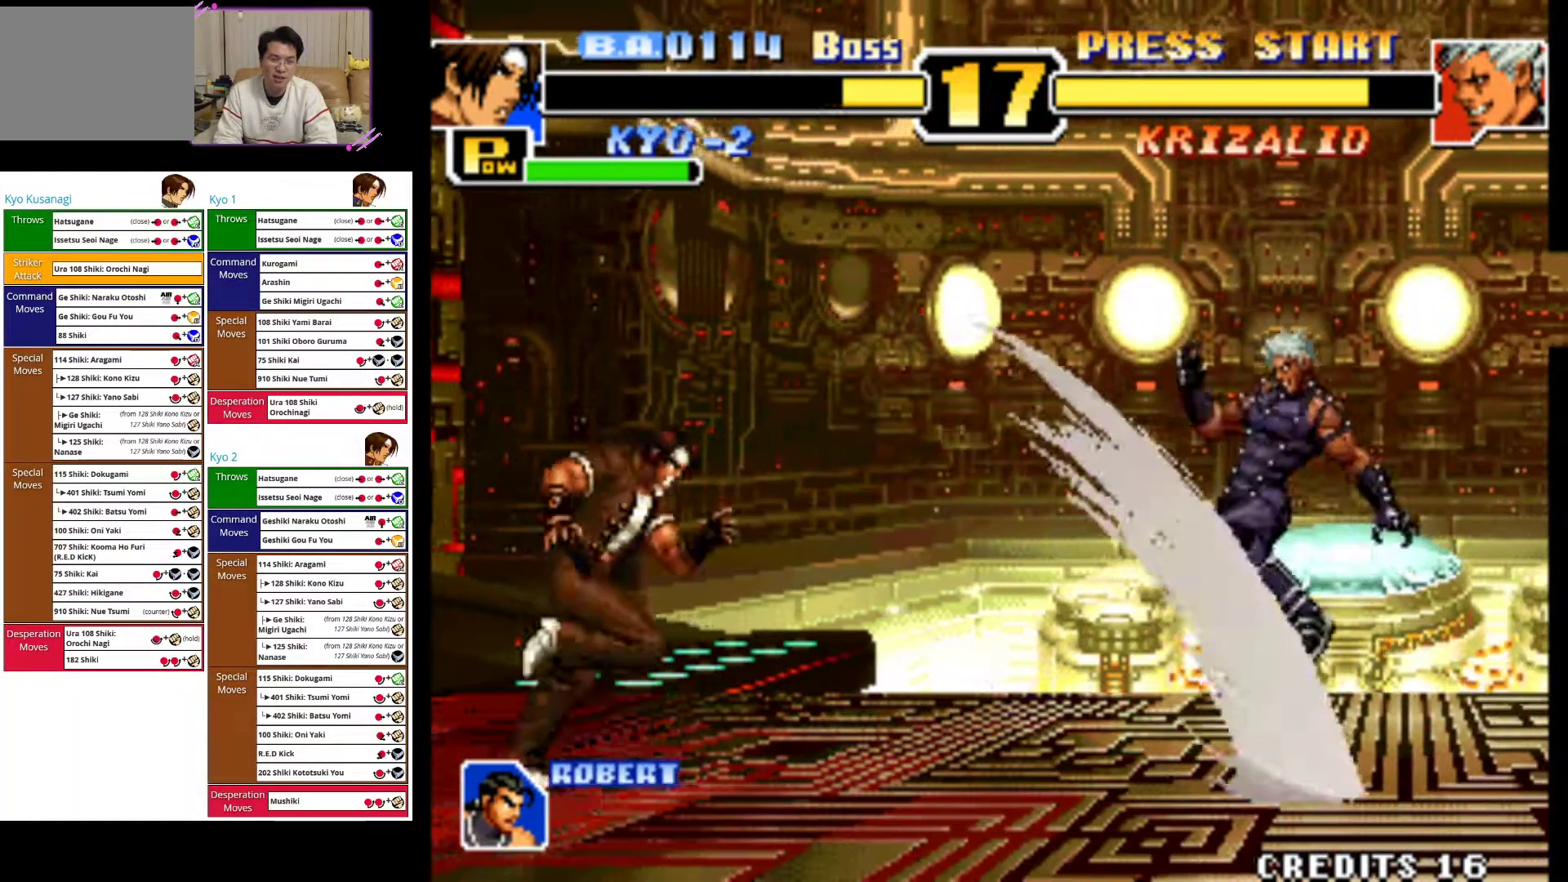
{"dt_ms": 500, "buttons": ["CIRCLE"], "left_stick": "down-left", "events": [[267, "left_stick", "center"], [383, "CIRCLE", "down"], [383, "left_stick", "down-left"]]}
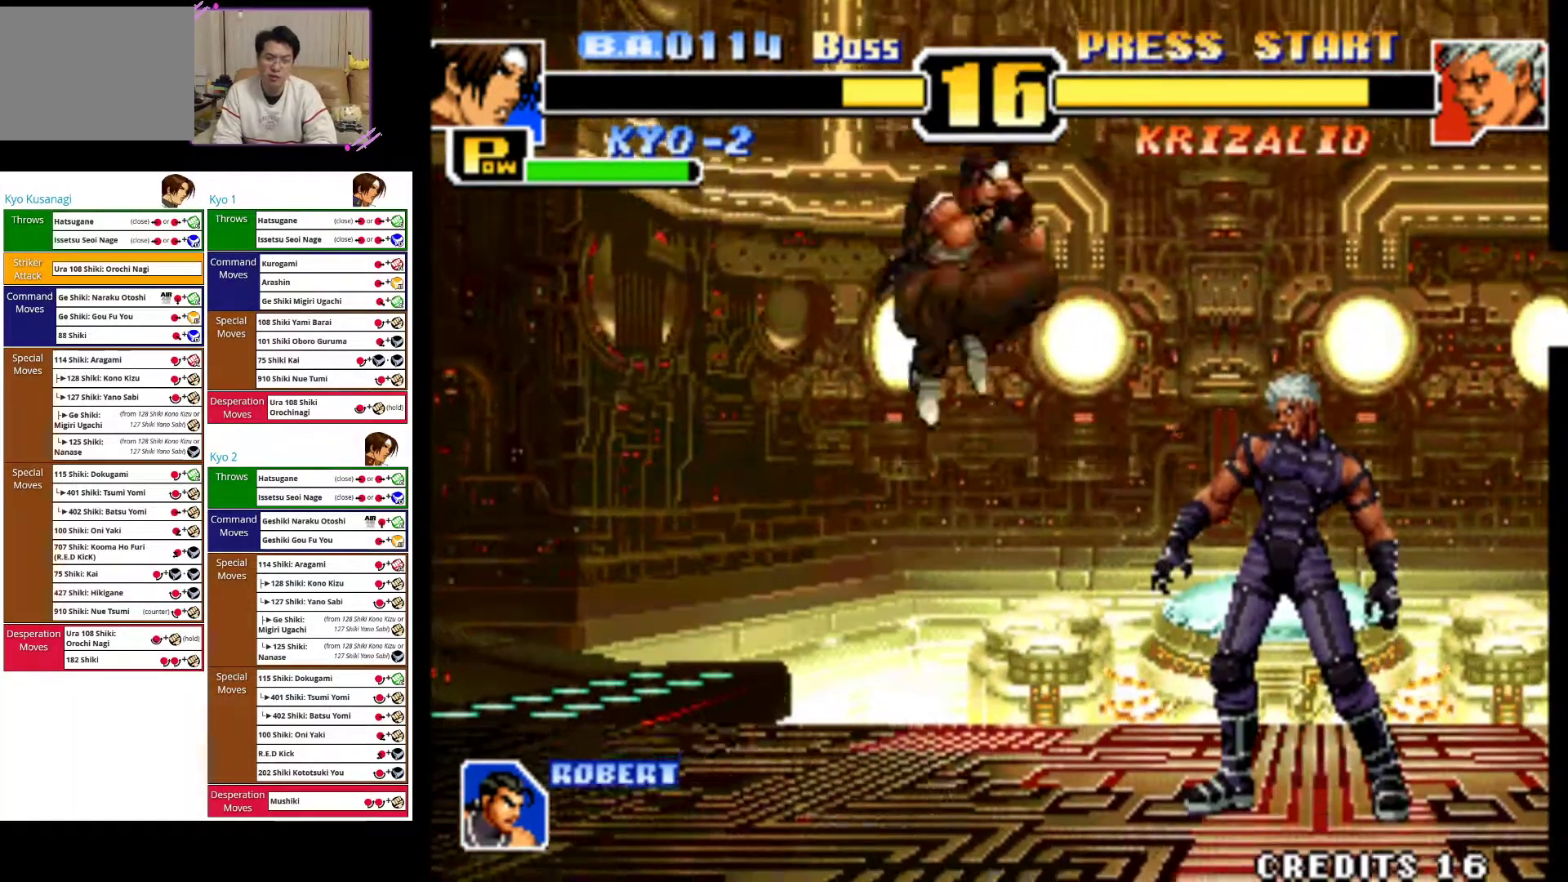
{"dt_ms": 500, "buttons": ["CIRCLE"], "left_stick": "down-left", "events": [[17, "CIRCLE", "up"], [83, "CIRCLE", "down"], [183, "CIRCLE", "up"], [267, "CIRCLE", "down"], [367, "CIRCLE", "up"], [433, "CIRCLE", "down"]]}
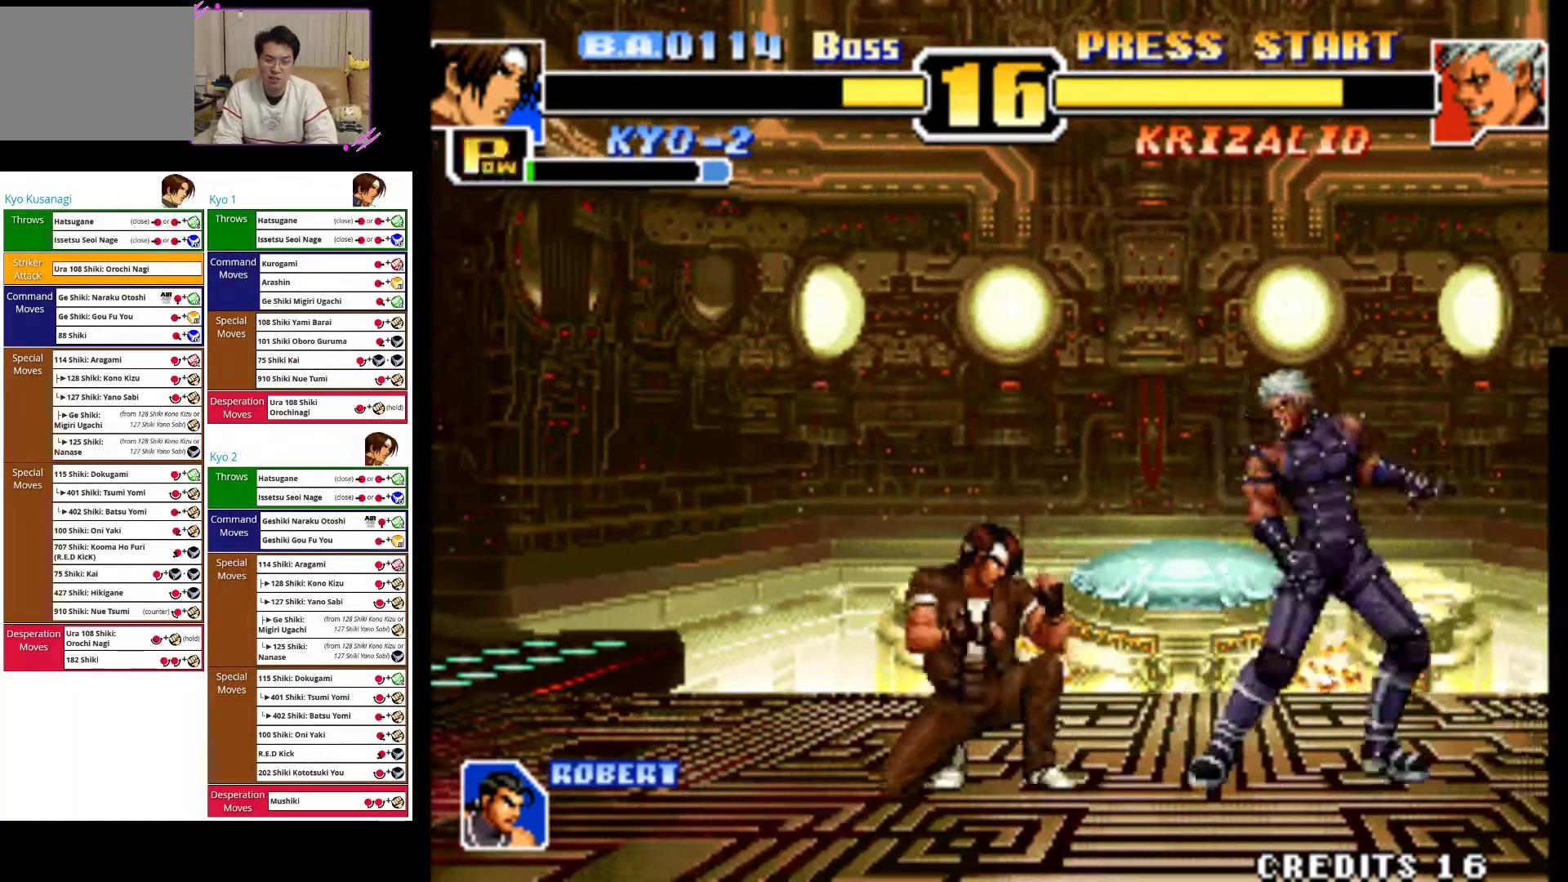
{"dt_ms": 500, "buttons": [], "left_stick": "left", "events": [[50, "CIRCLE", "up"], [233, "left_stick", "left"]]}